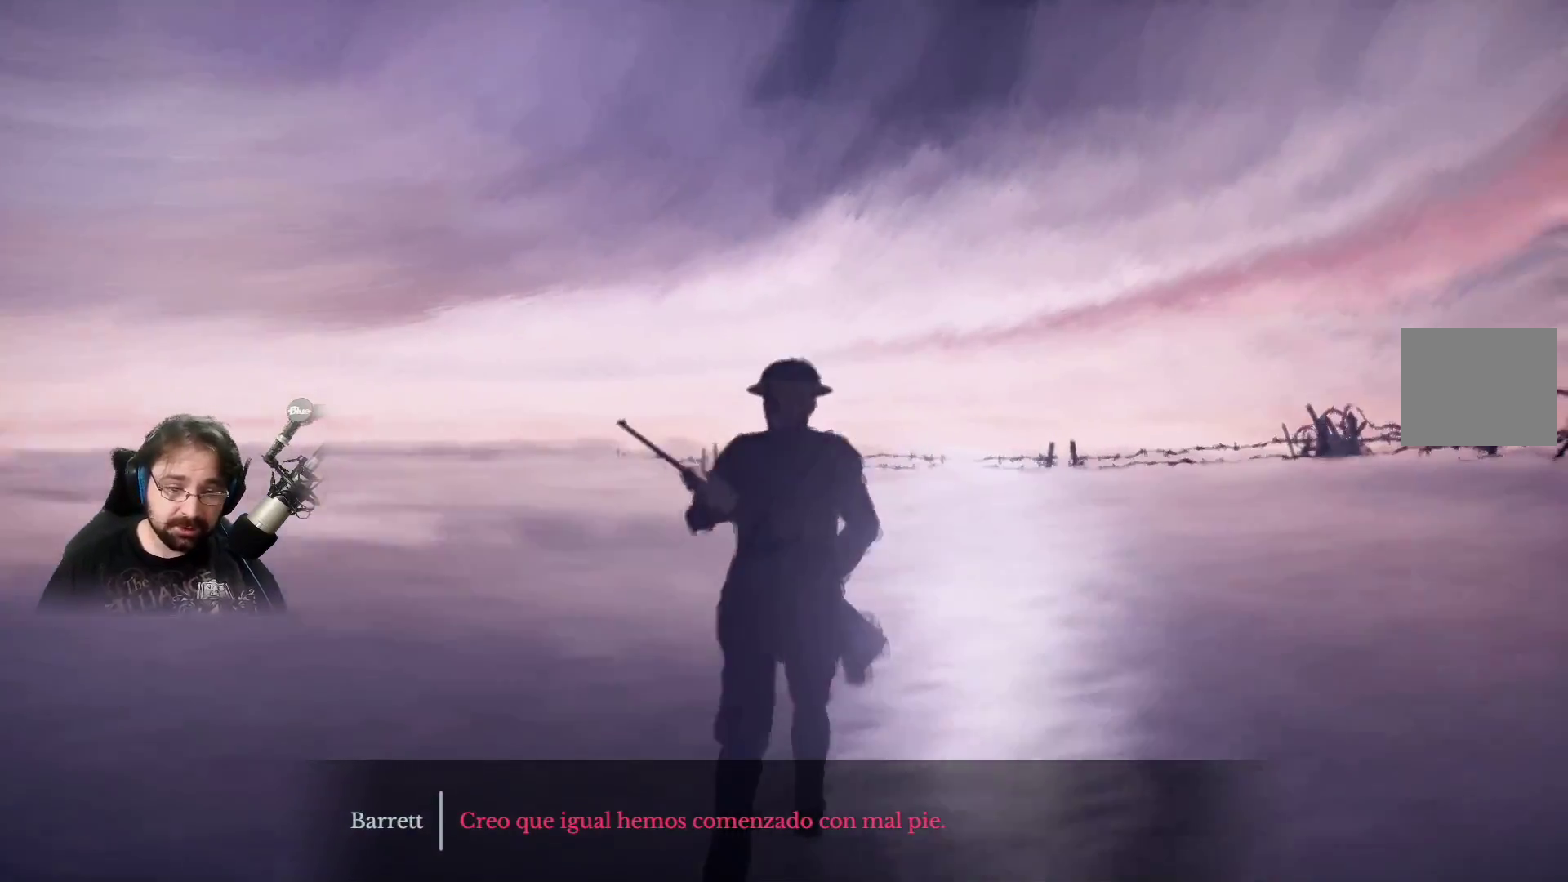
Gameplay with a controller (PlayStation layout); each line is a JSON object with the inputs held at the frame after it. "events" lists button and stick changes between this image and that frame as [ms after this image, input, new state], when the widget could be followed in between.
{"buttons": ["R2"], "left_stick": "up", "right_stick": "center", "events": []}
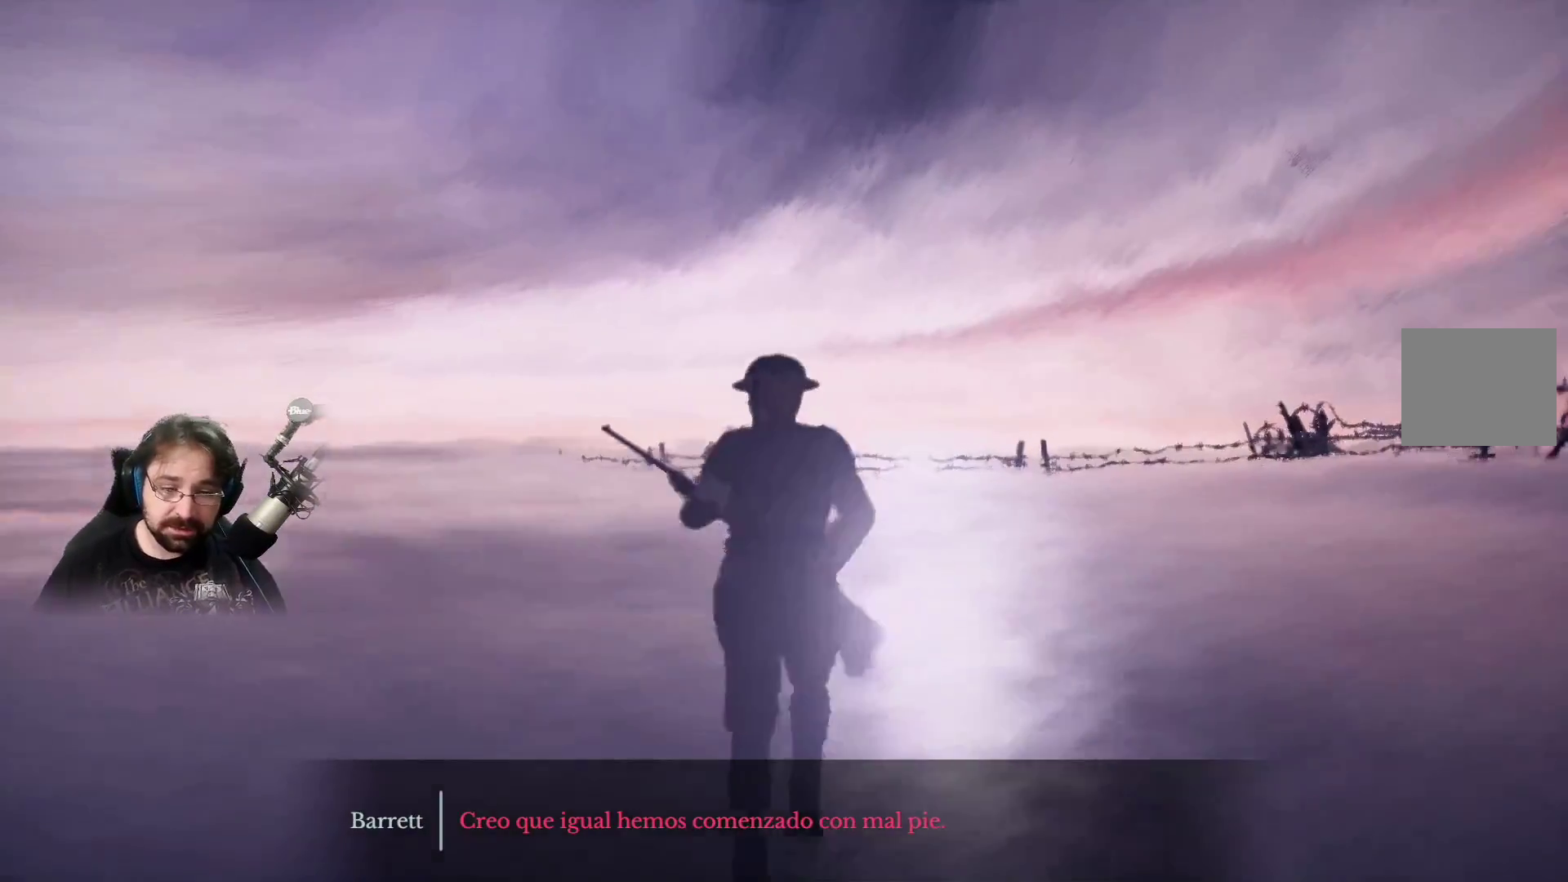
{"buttons": [], "left_stick": "up", "right_stick": "center", "events": [[133, "R2", "up"]]}
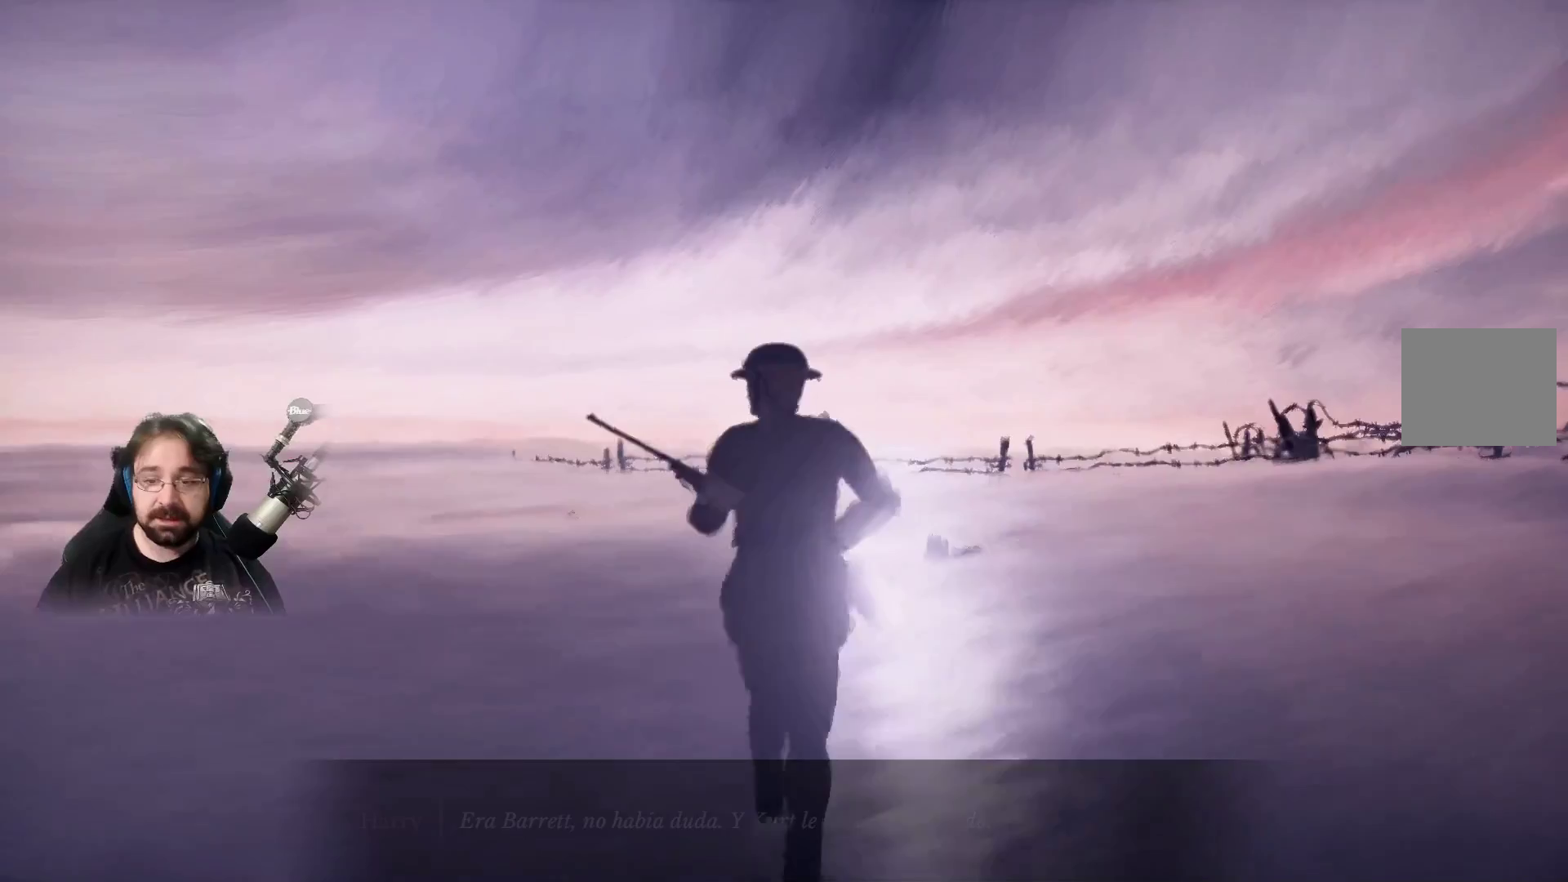
{"buttons": [], "left_stick": "up", "right_stick": "center", "events": []}
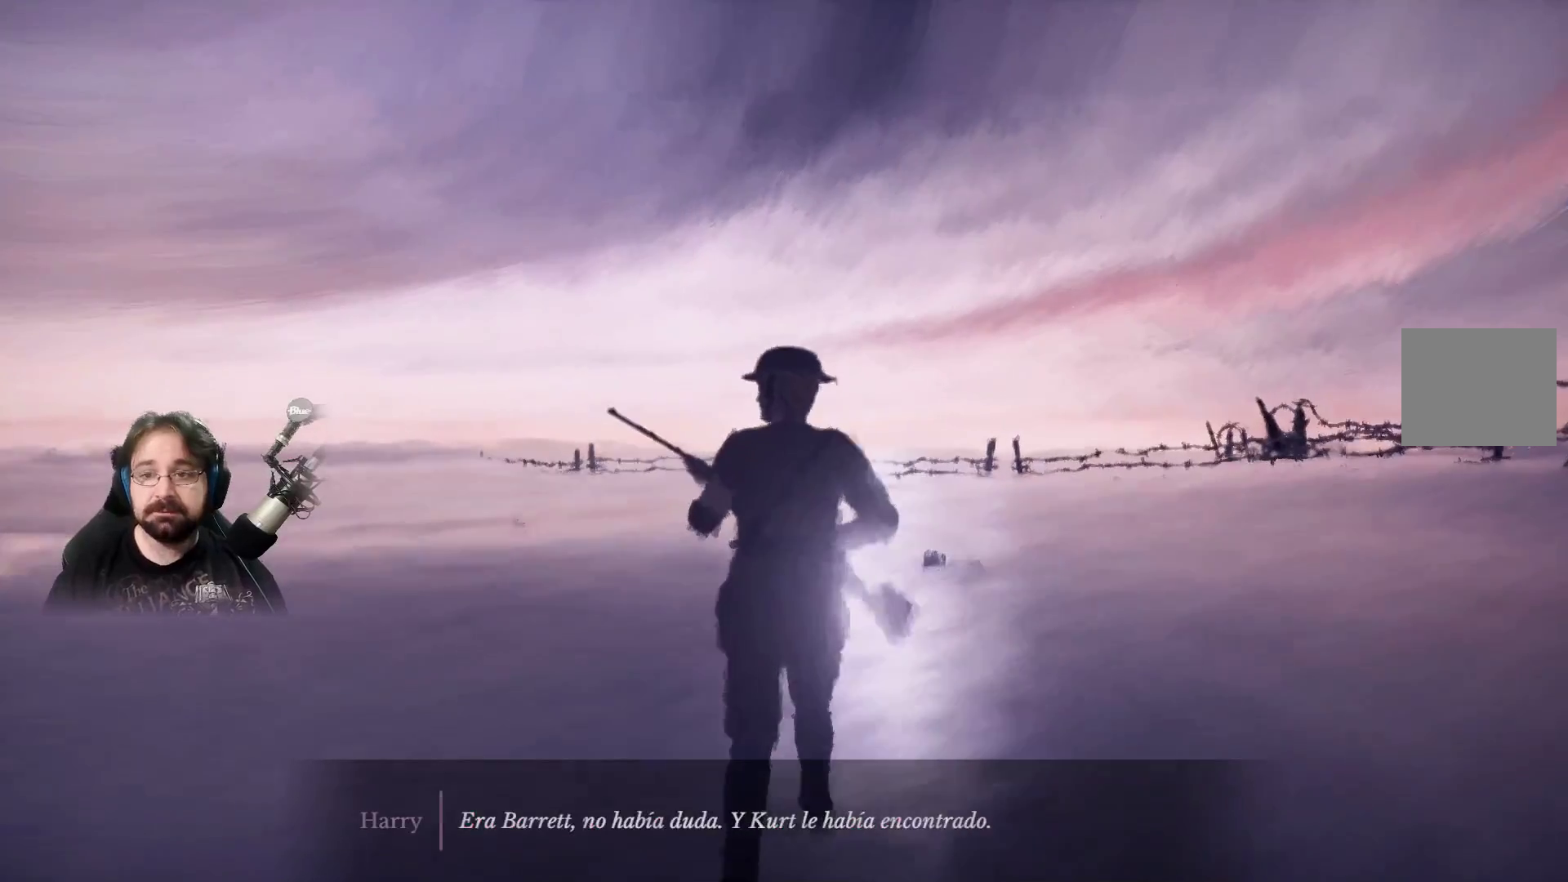
{"buttons": [], "left_stick": "up", "right_stick": "center", "events": []}
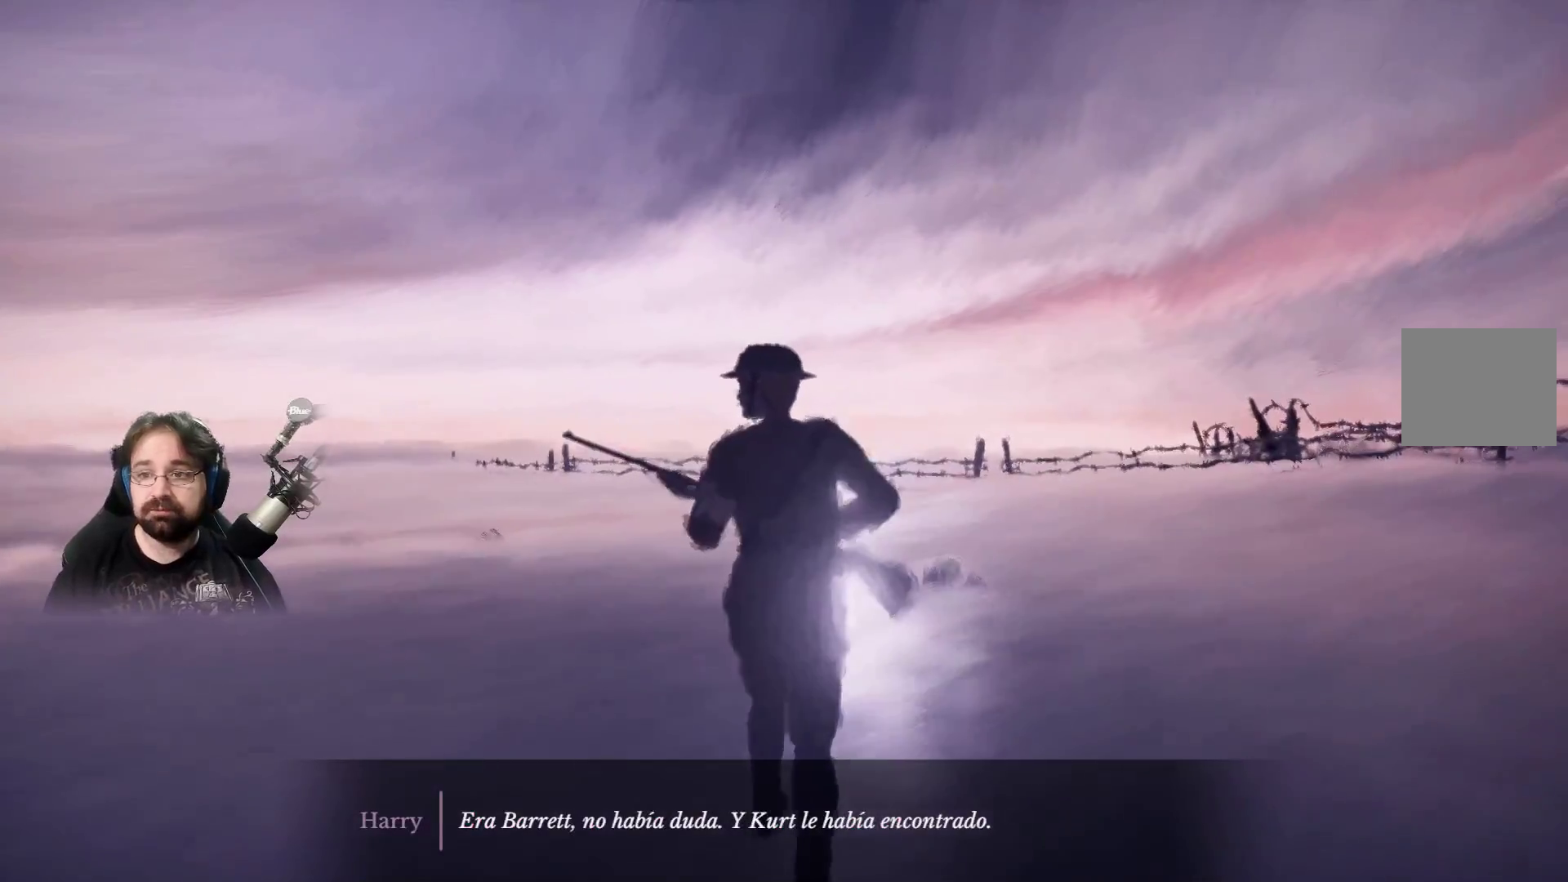
{"buttons": [], "left_stick": "up", "right_stick": "center", "events": []}
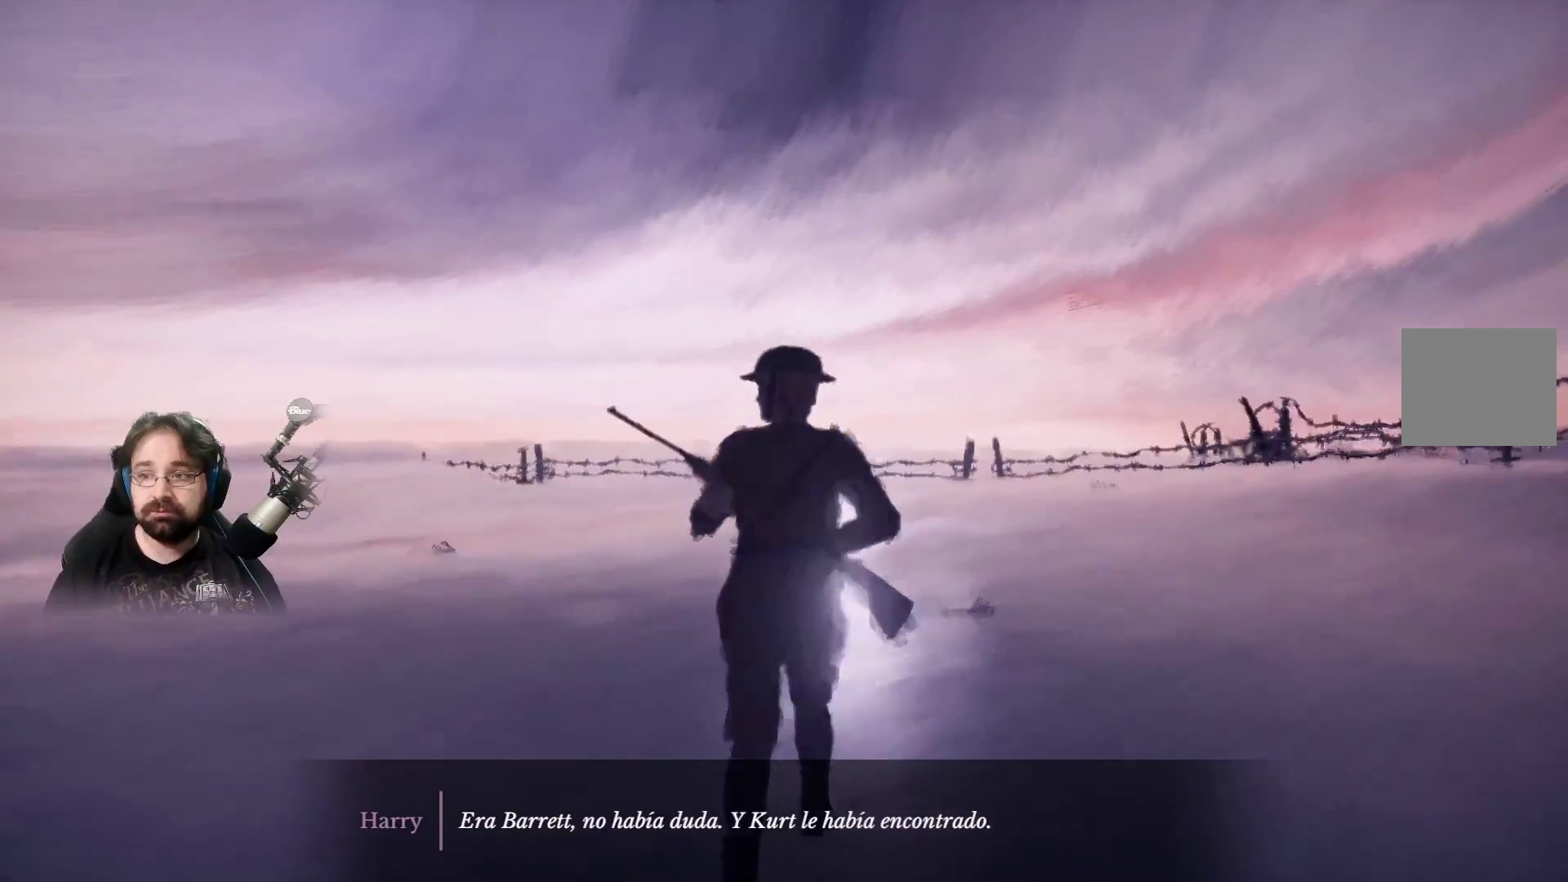
{"buttons": [], "left_stick": "up", "right_stick": "center", "events": []}
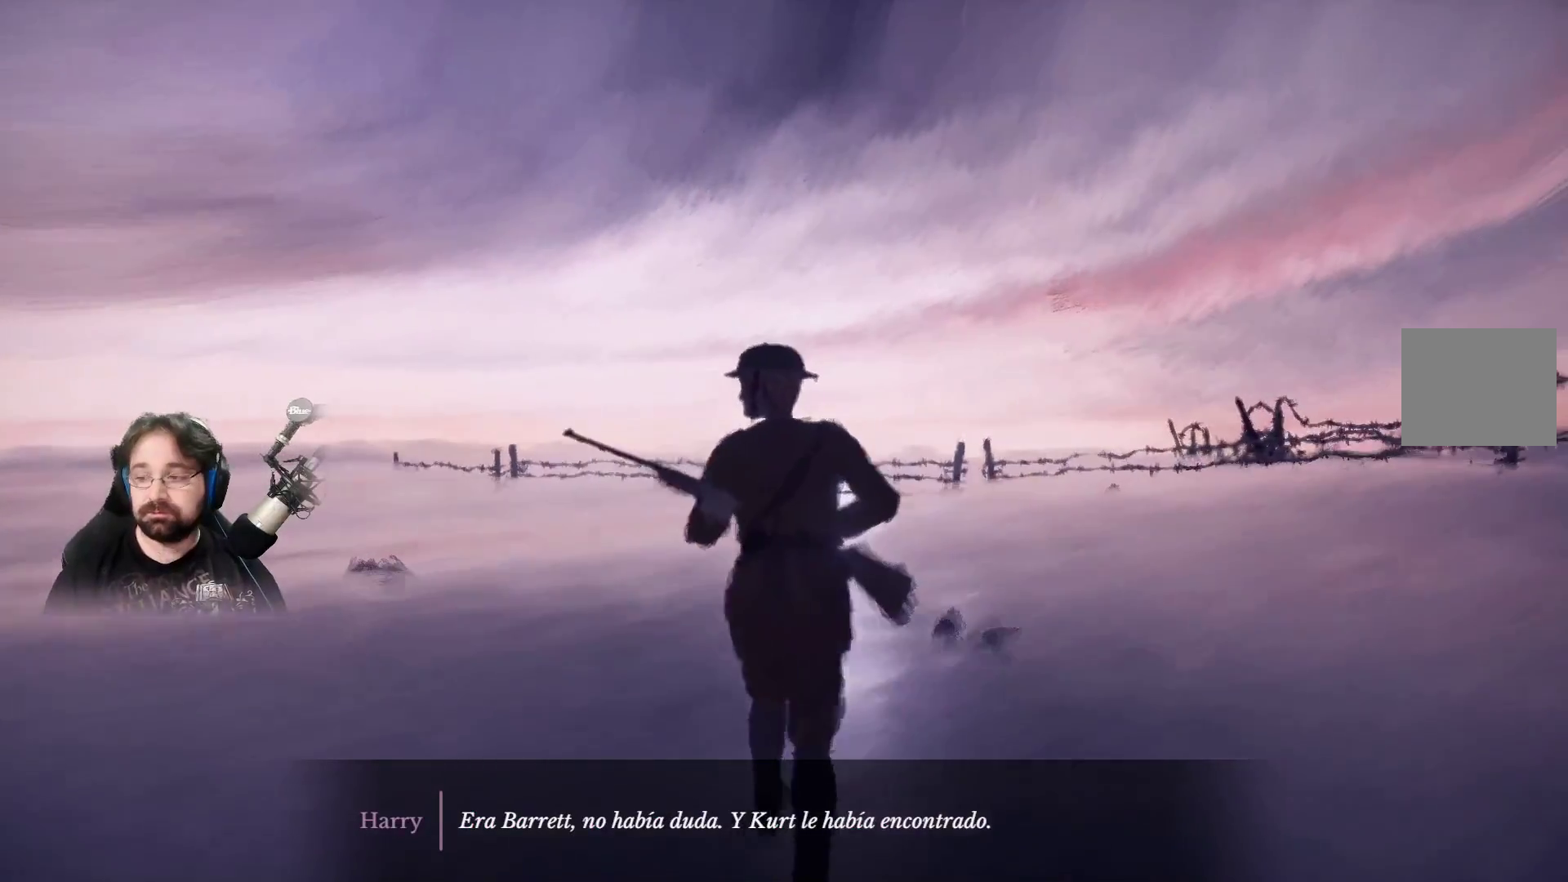
{"buttons": [], "left_stick": "up", "right_stick": "center", "events": []}
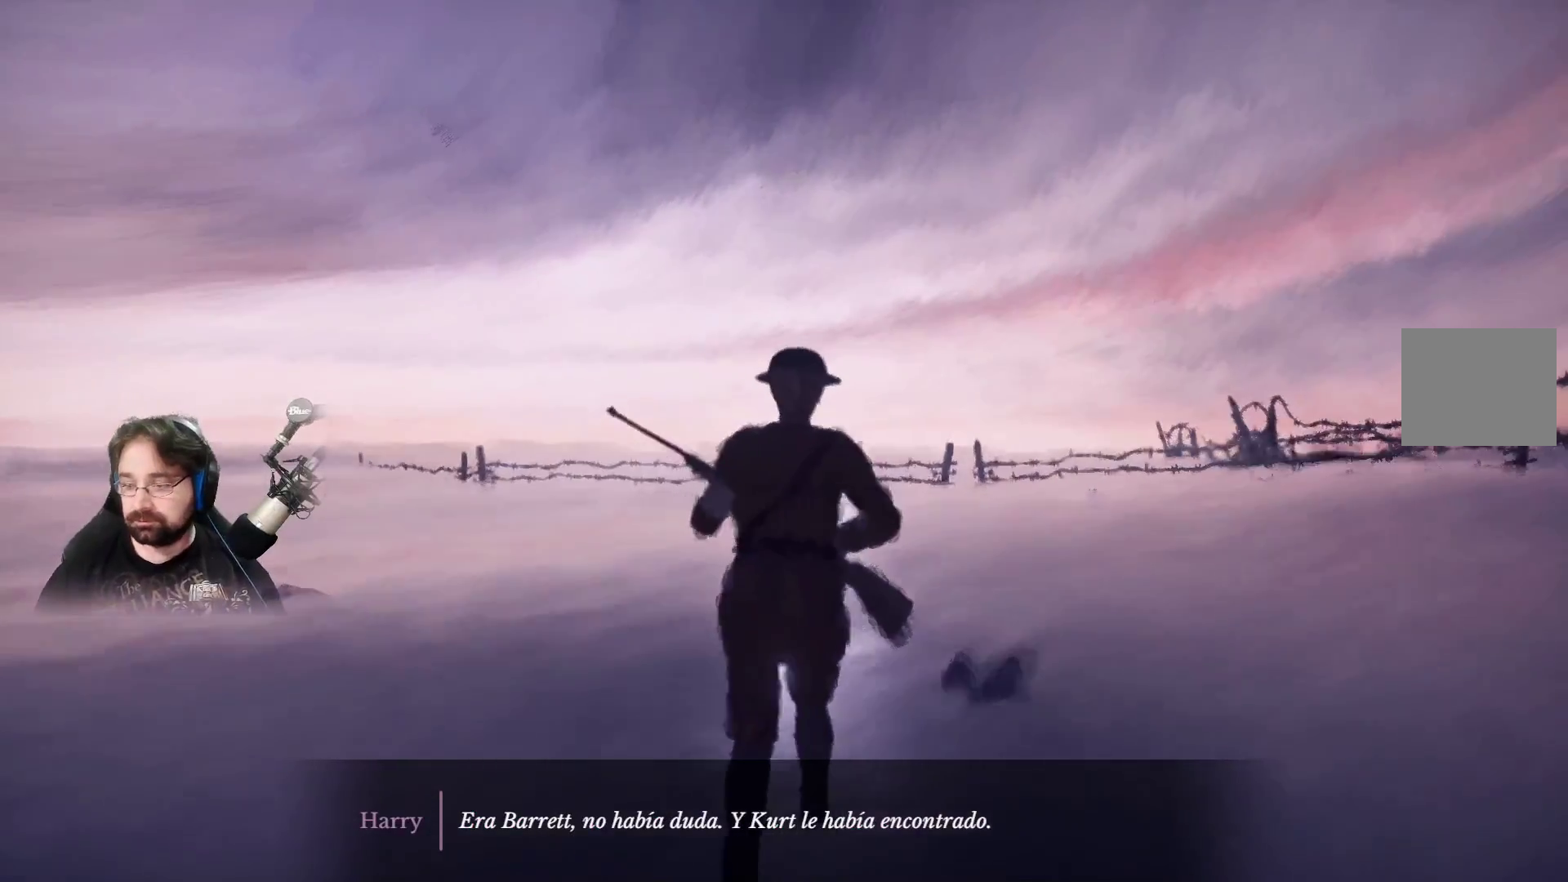
{"buttons": ["R2"], "left_stick": "up", "right_stick": "center", "events": [[67, "R2", "down"]]}
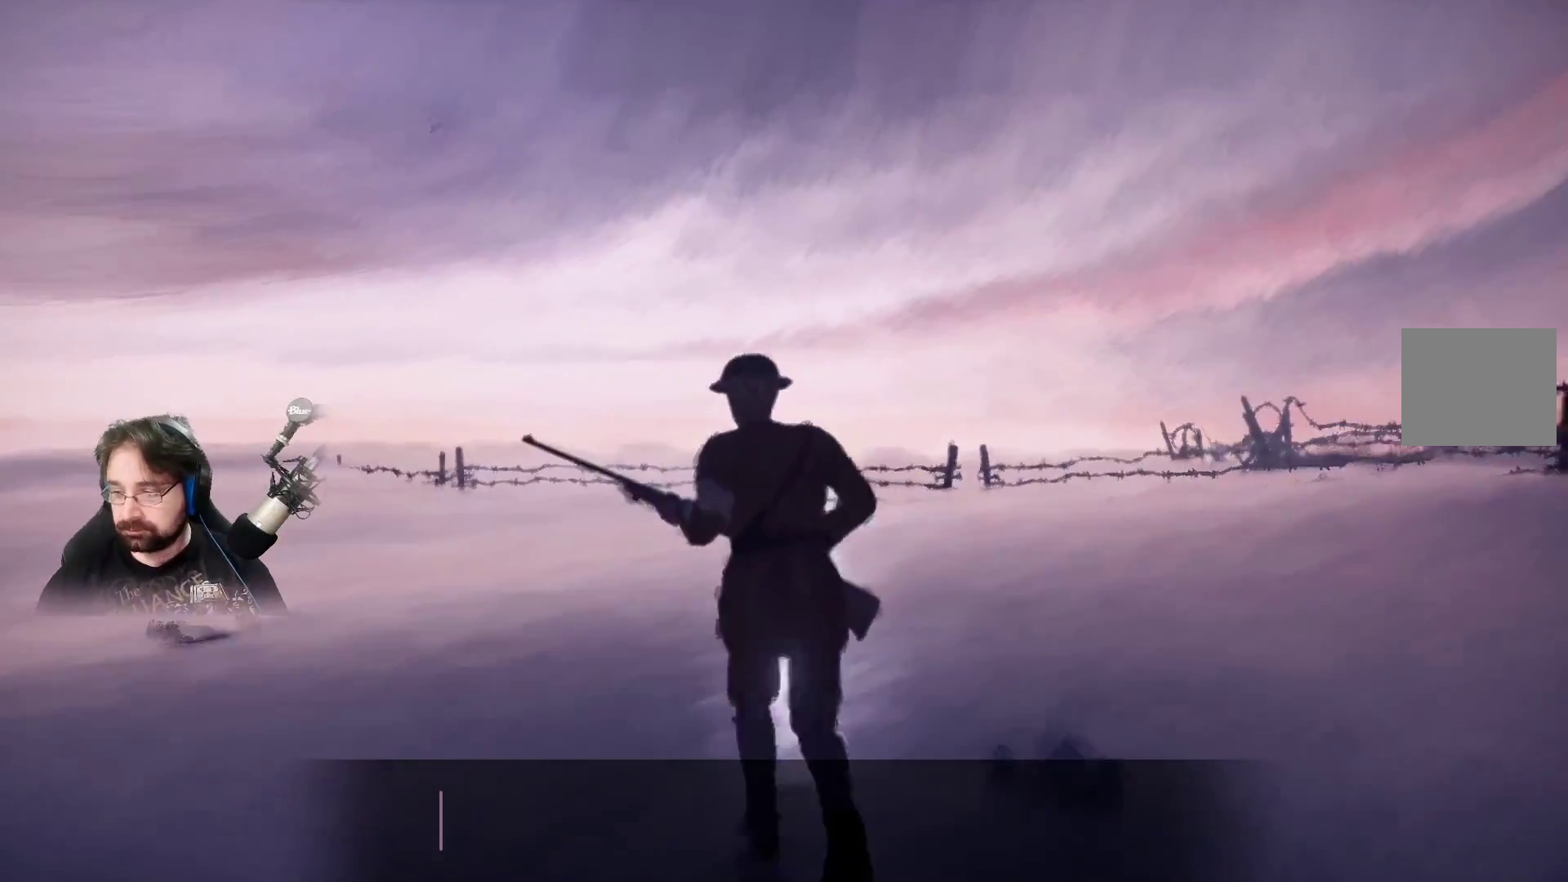
{"buttons": ["R2"], "left_stick": "up", "right_stick": "center", "events": []}
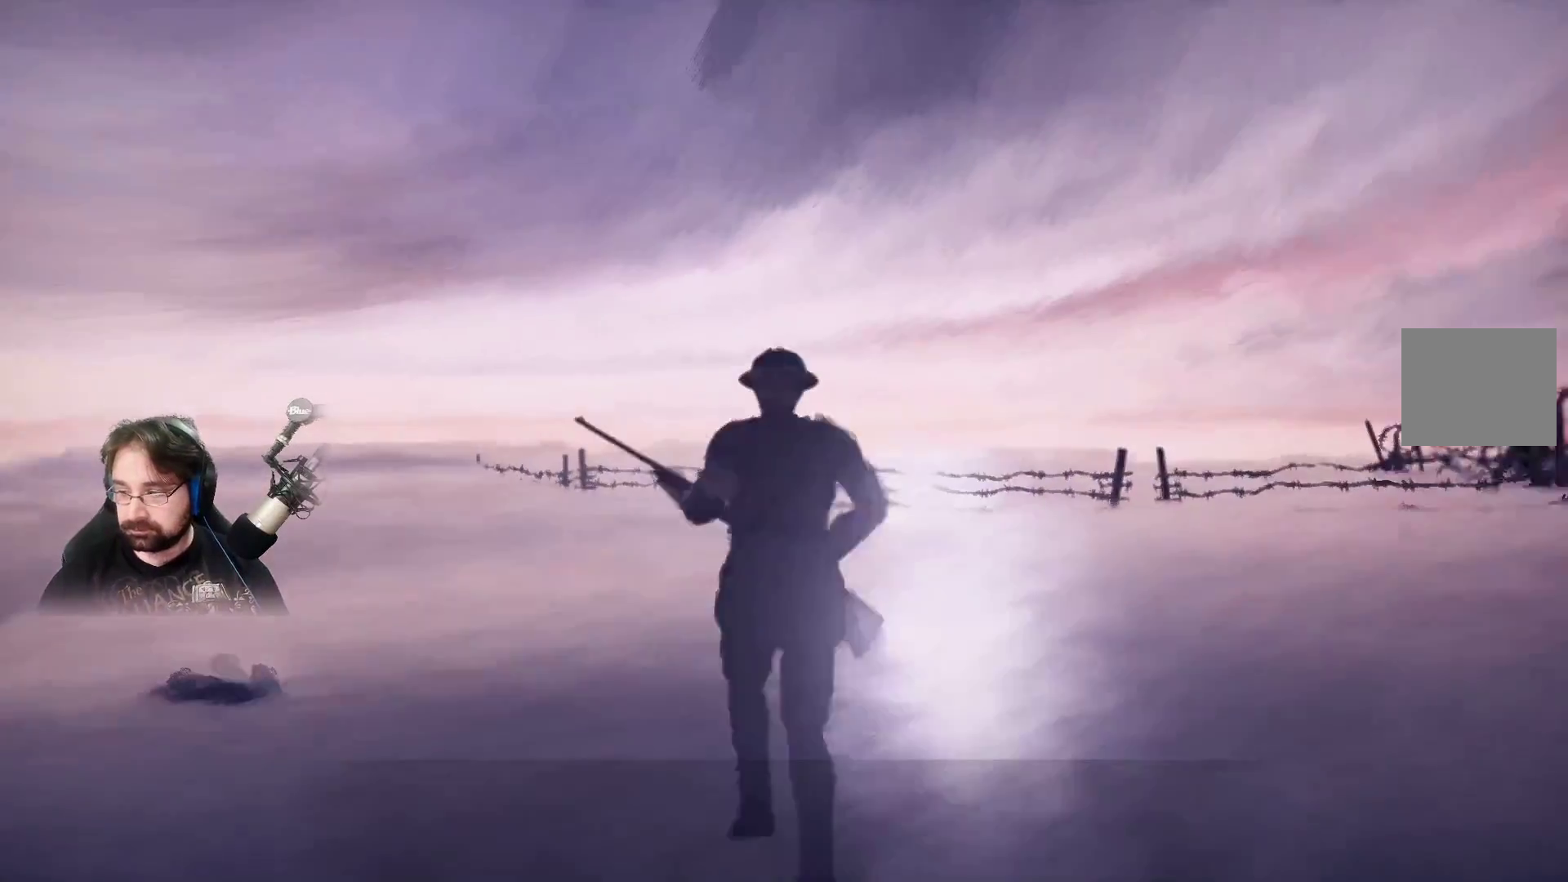
{"buttons": ["R2"], "left_stick": "up", "right_stick": "center", "events": []}
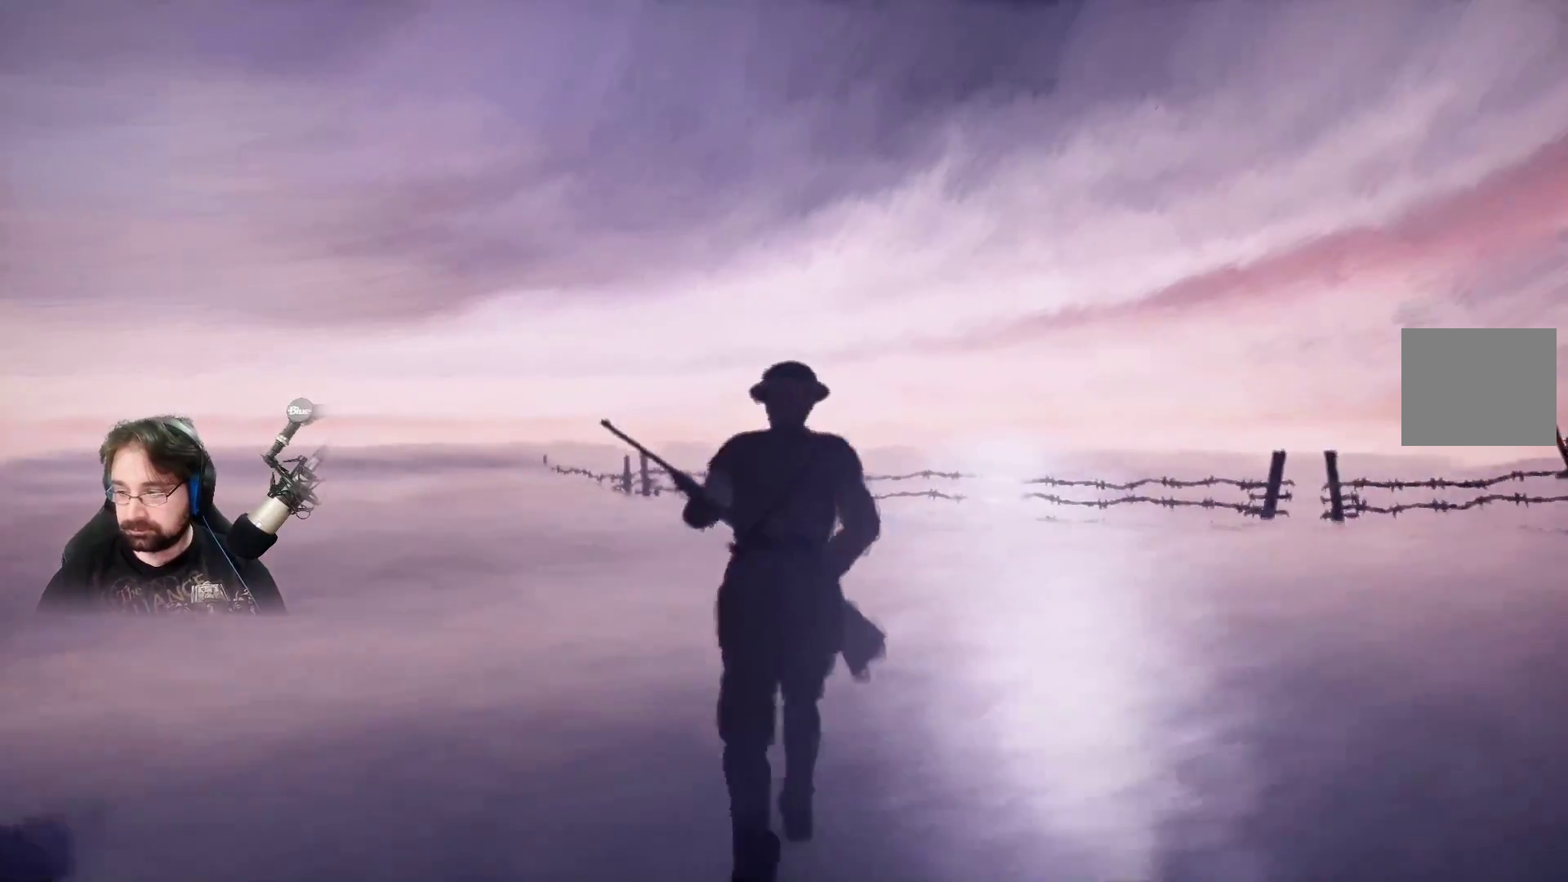
{"buttons": ["R2"], "left_stick": "up", "right_stick": "center", "events": []}
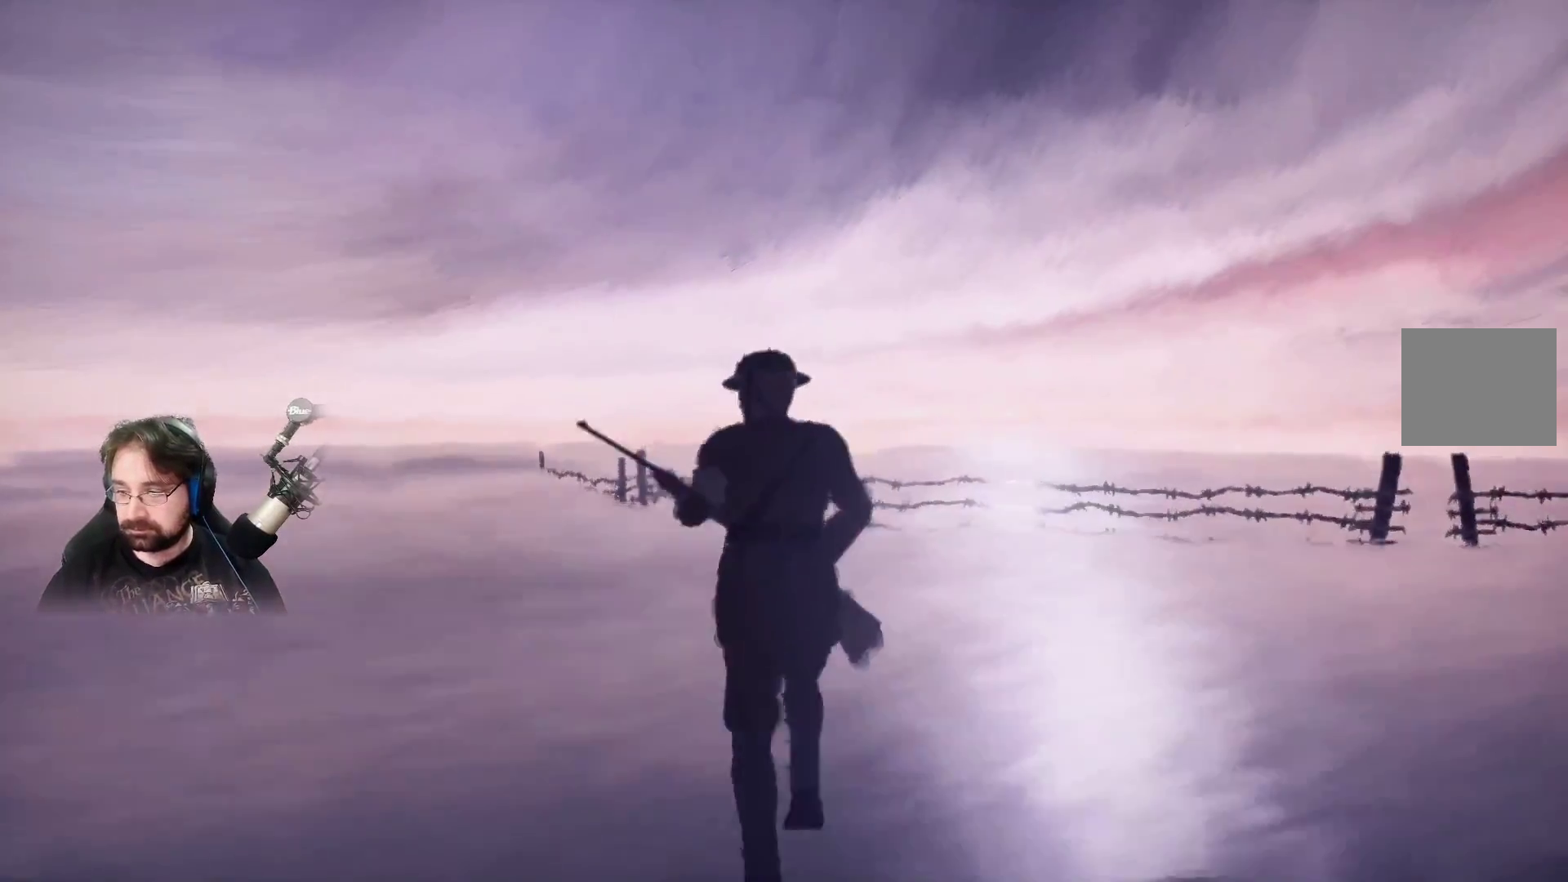
{"buttons": ["R2"], "left_stick": "up", "right_stick": "center", "events": []}
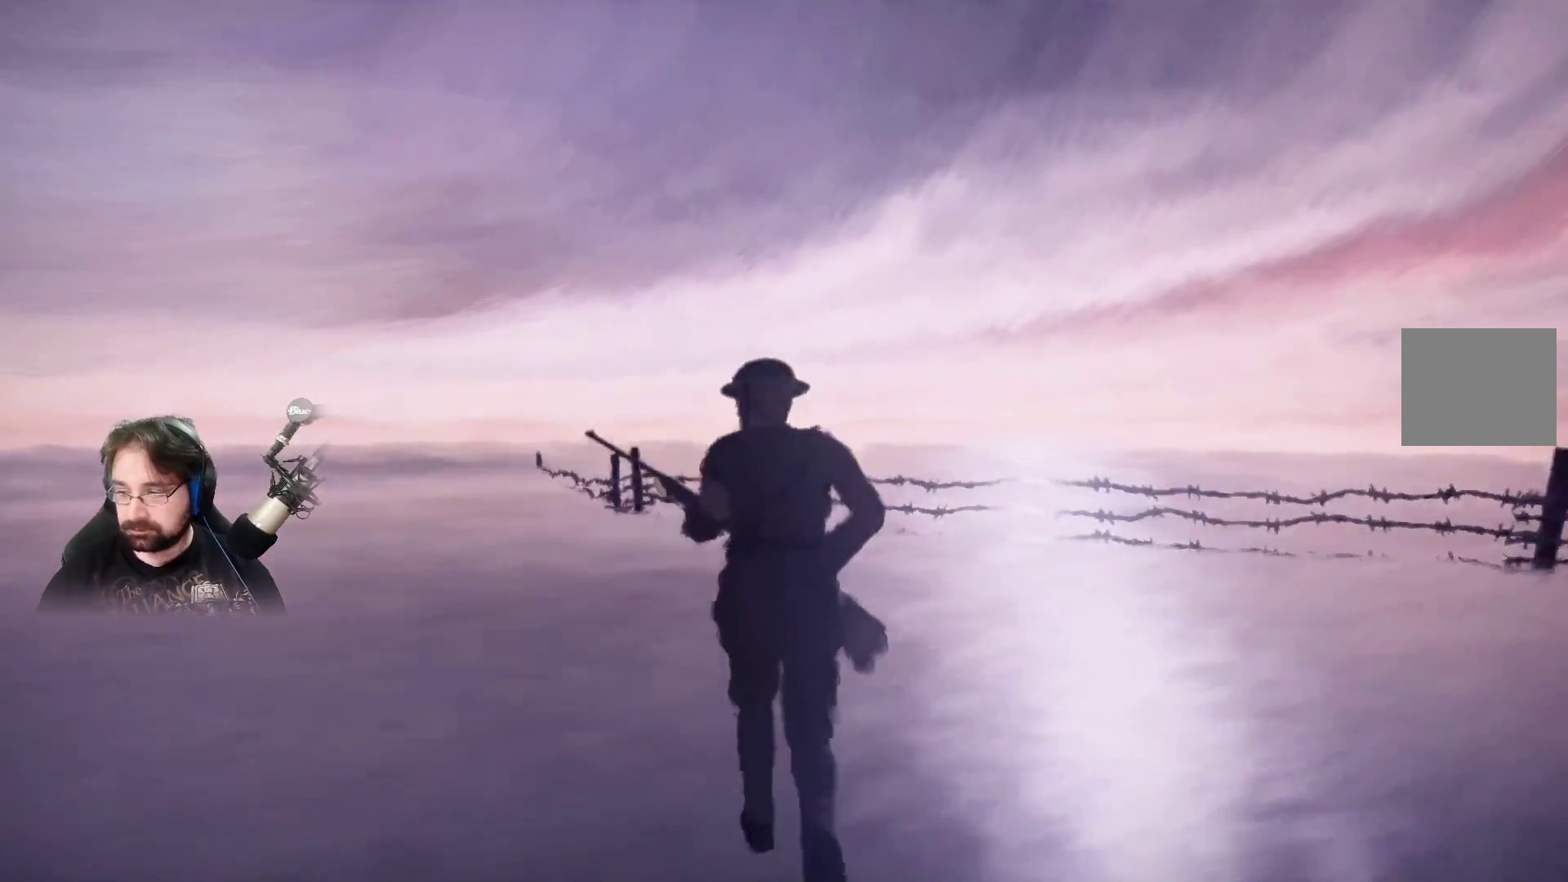
{"buttons": ["R2"], "left_stick": "up", "right_stick": "center", "events": []}
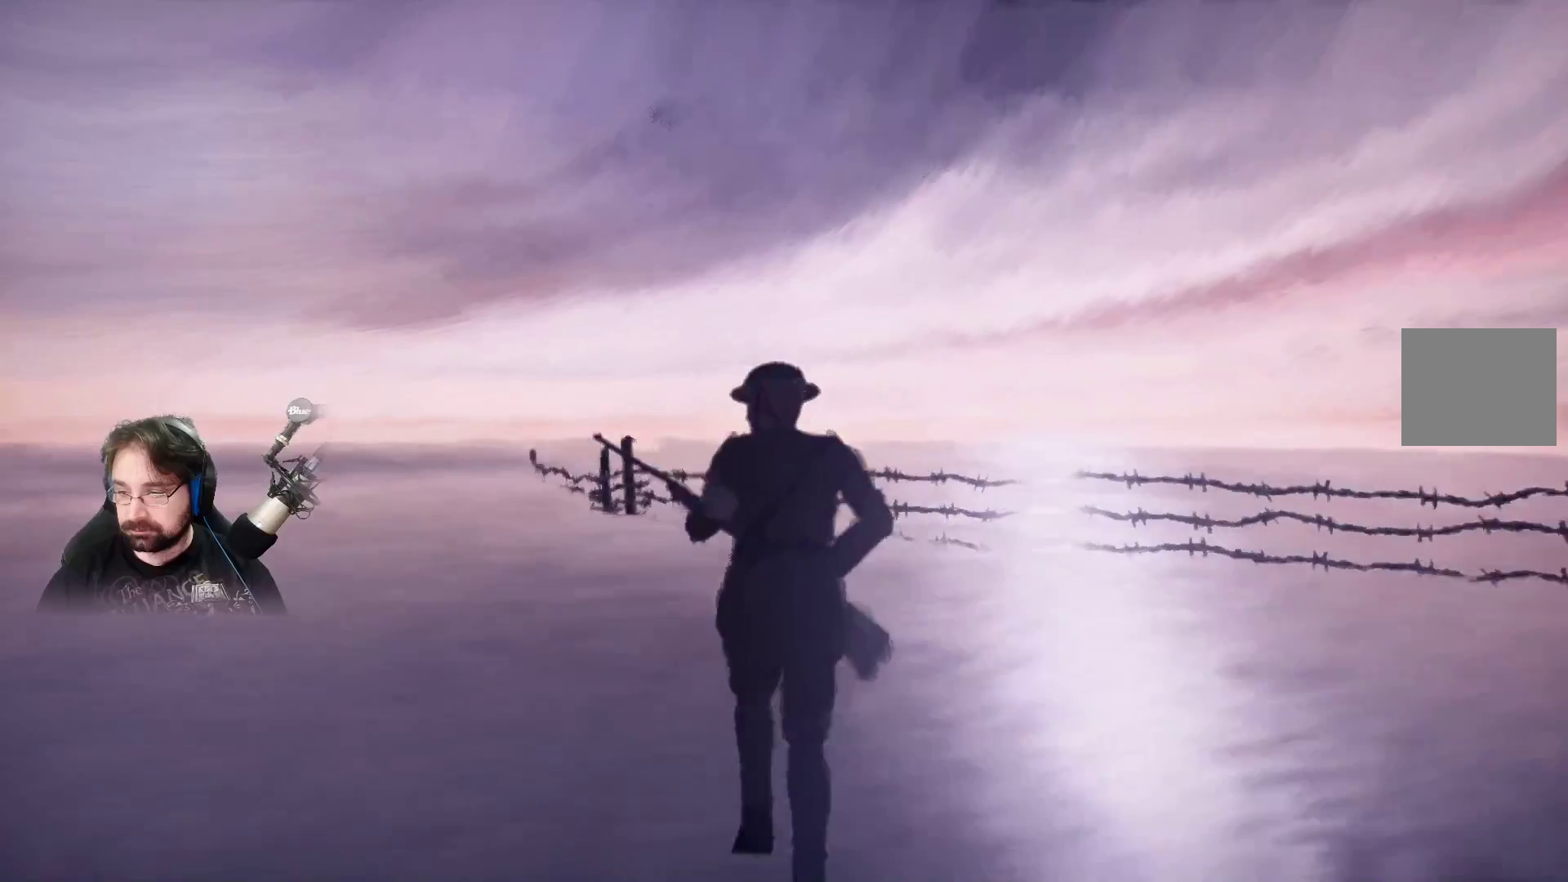
{"buttons": ["R2"], "left_stick": "up", "right_stick": "center", "events": []}
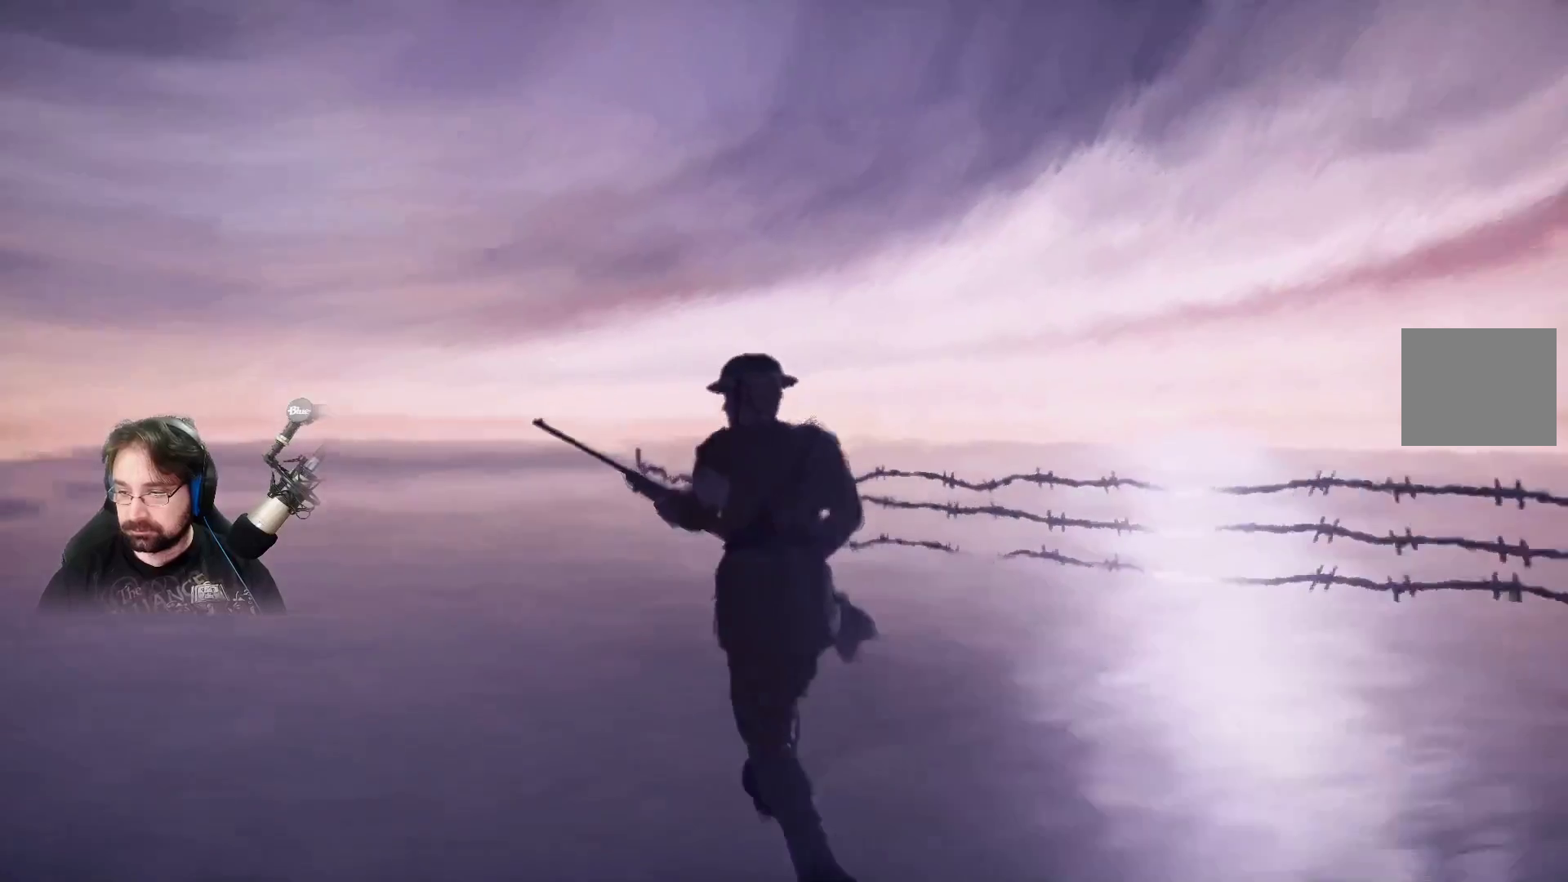
{"buttons": ["R2"], "left_stick": "up", "right_stick": "center", "events": []}
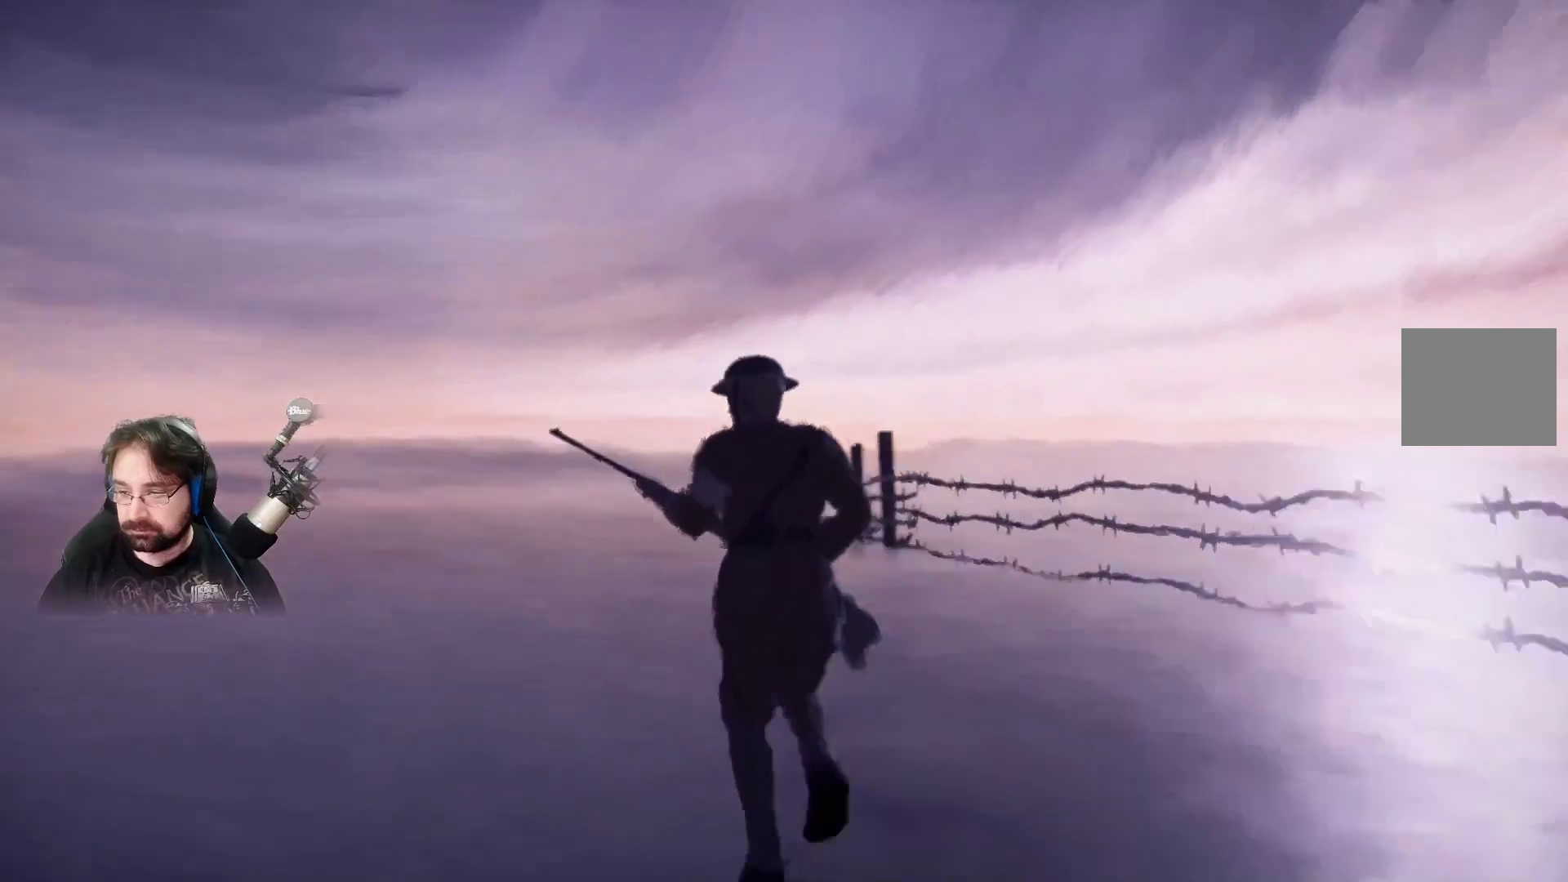
{"buttons": ["R2"], "left_stick": "up", "right_stick": "center", "events": []}
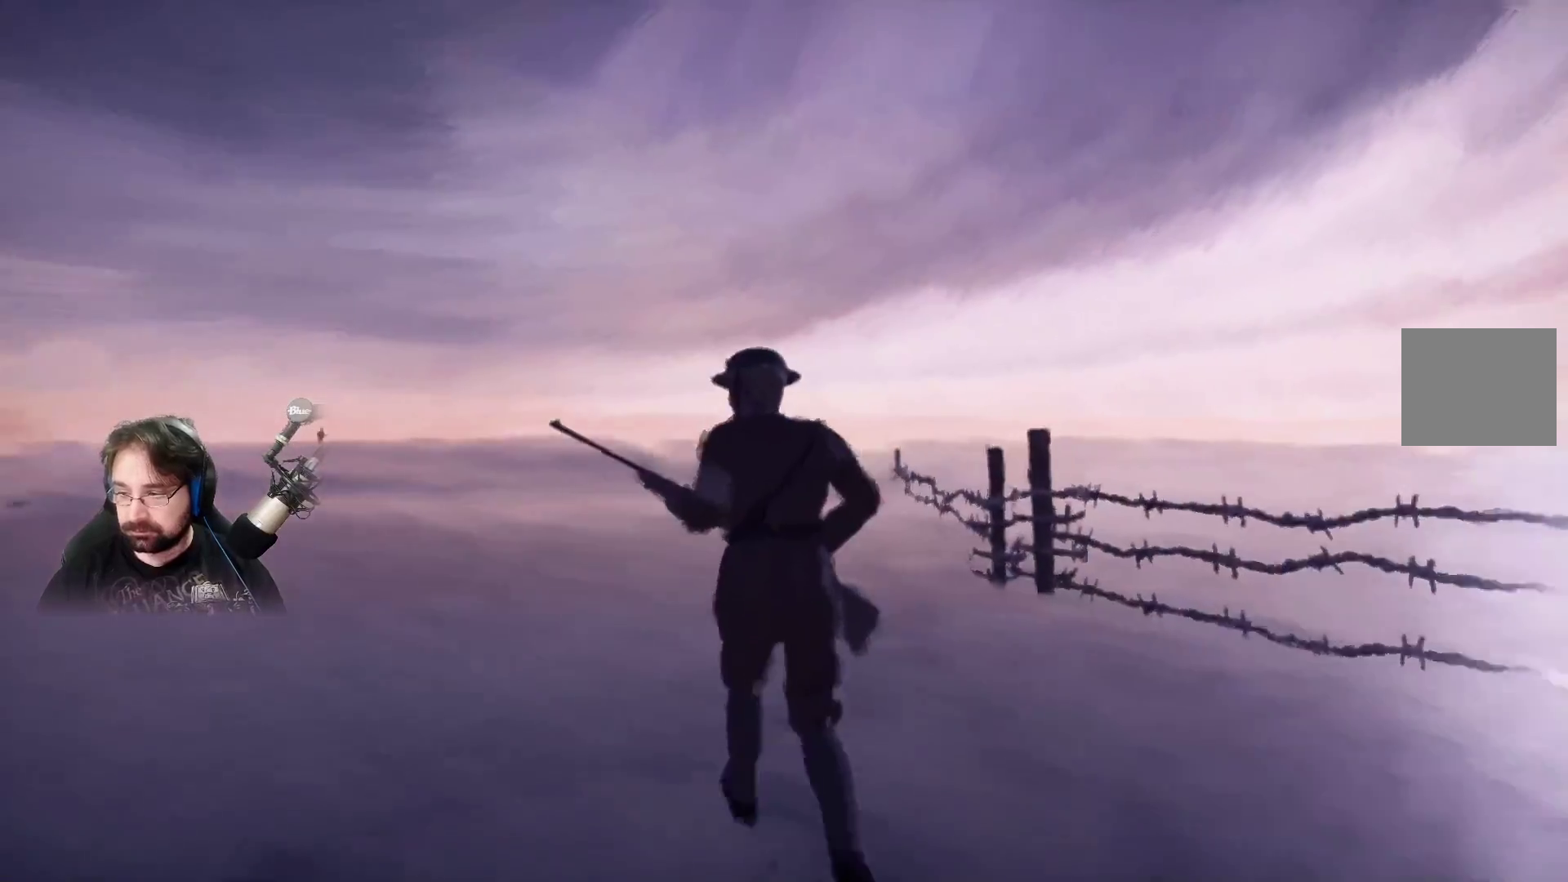
{"buttons": ["R2"], "left_stick": "up", "right_stick": "center", "events": []}
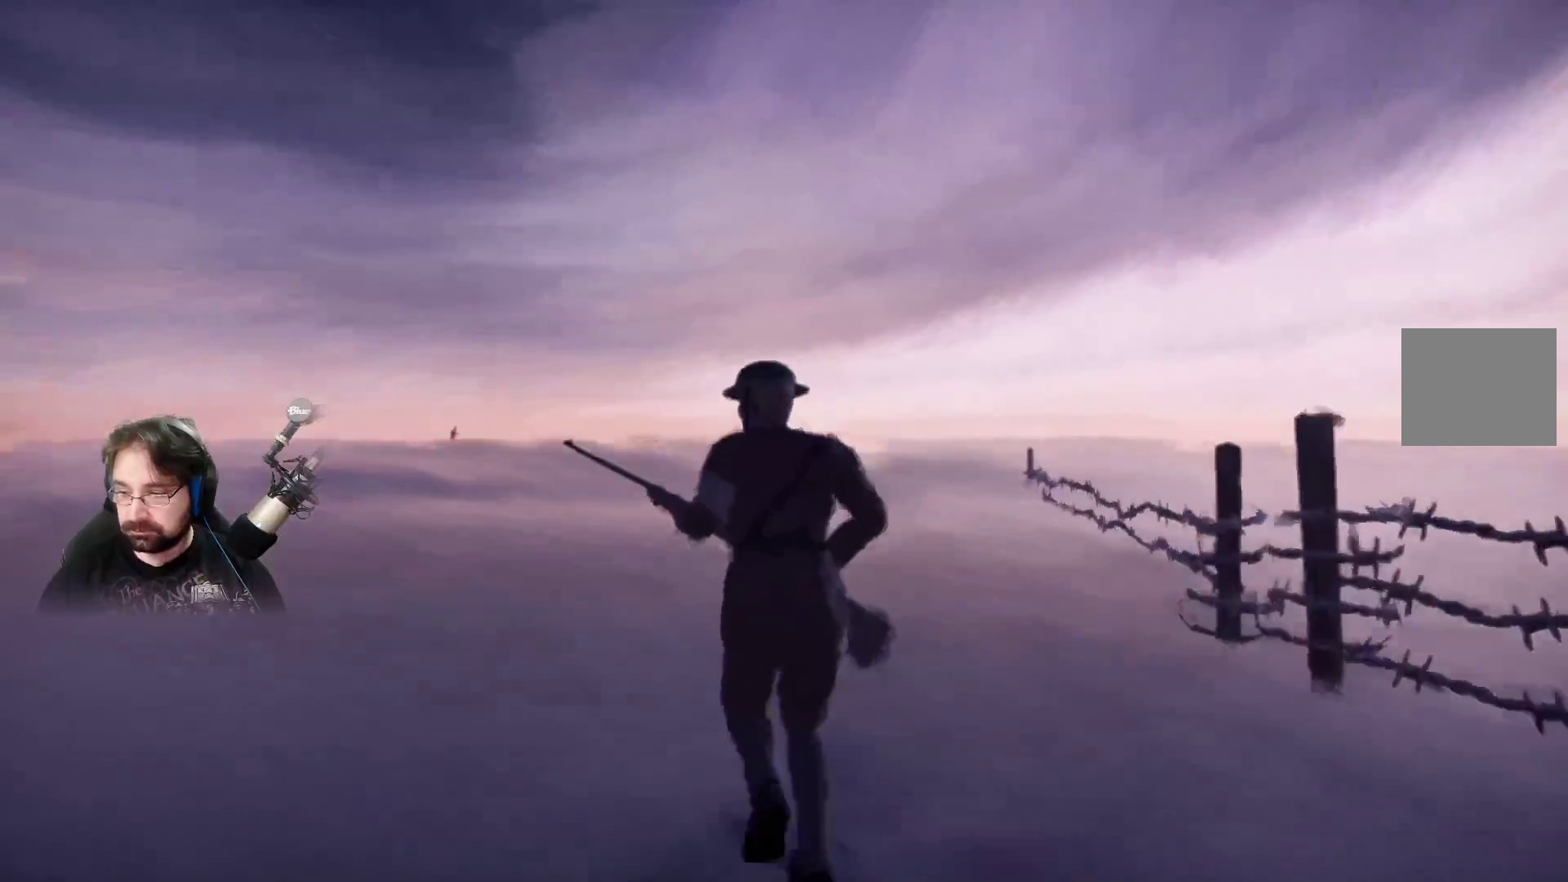
{"buttons": ["R2"], "left_stick": "up", "right_stick": "center", "events": []}
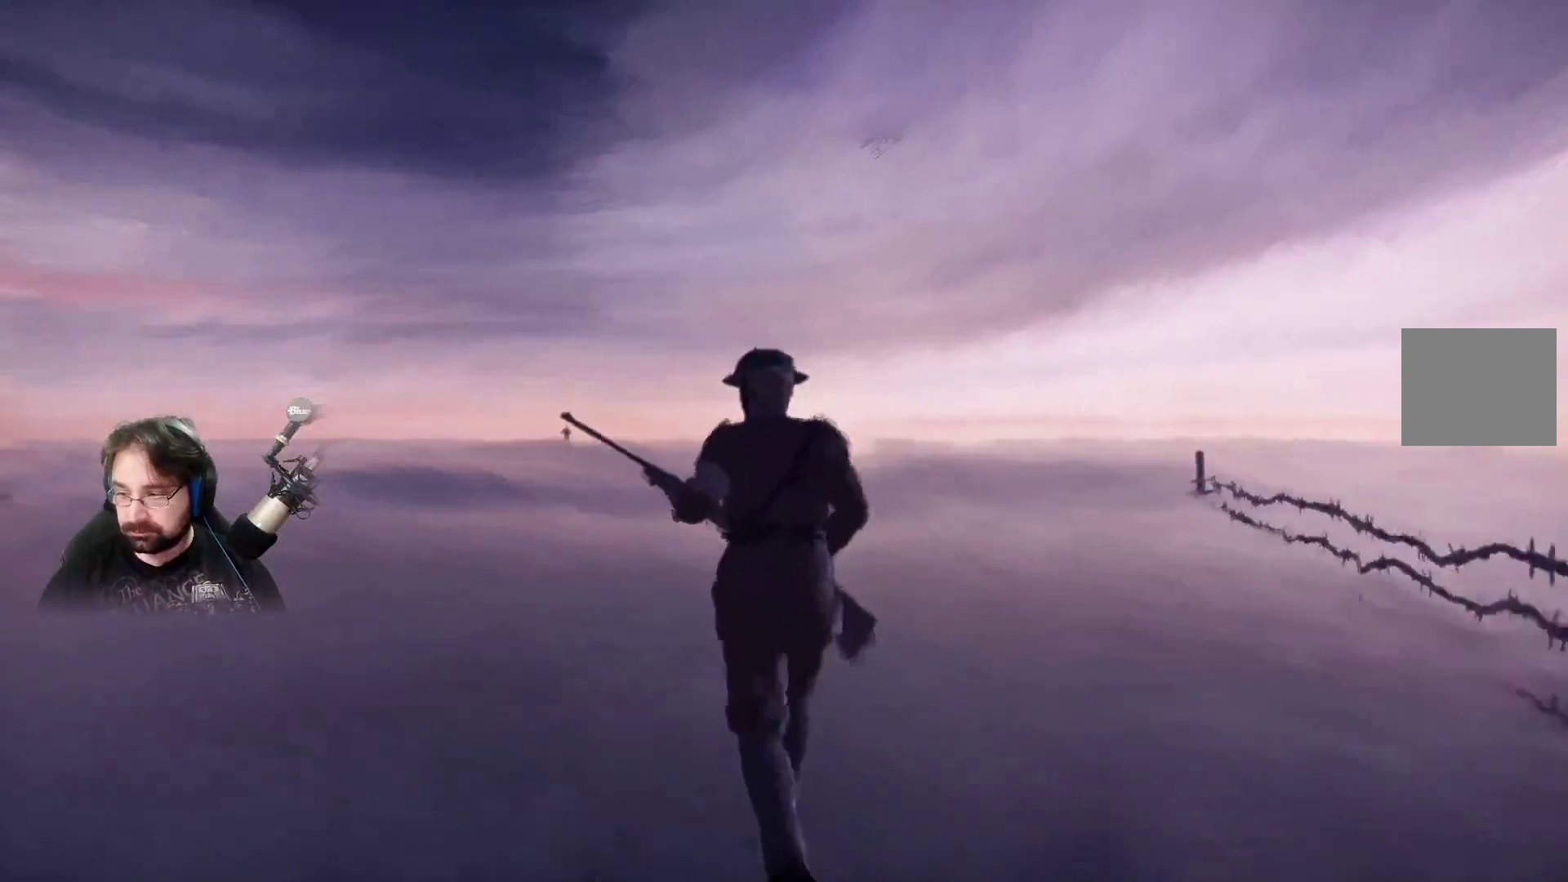
{"buttons": ["R2"], "left_stick": "up", "right_stick": "center", "events": []}
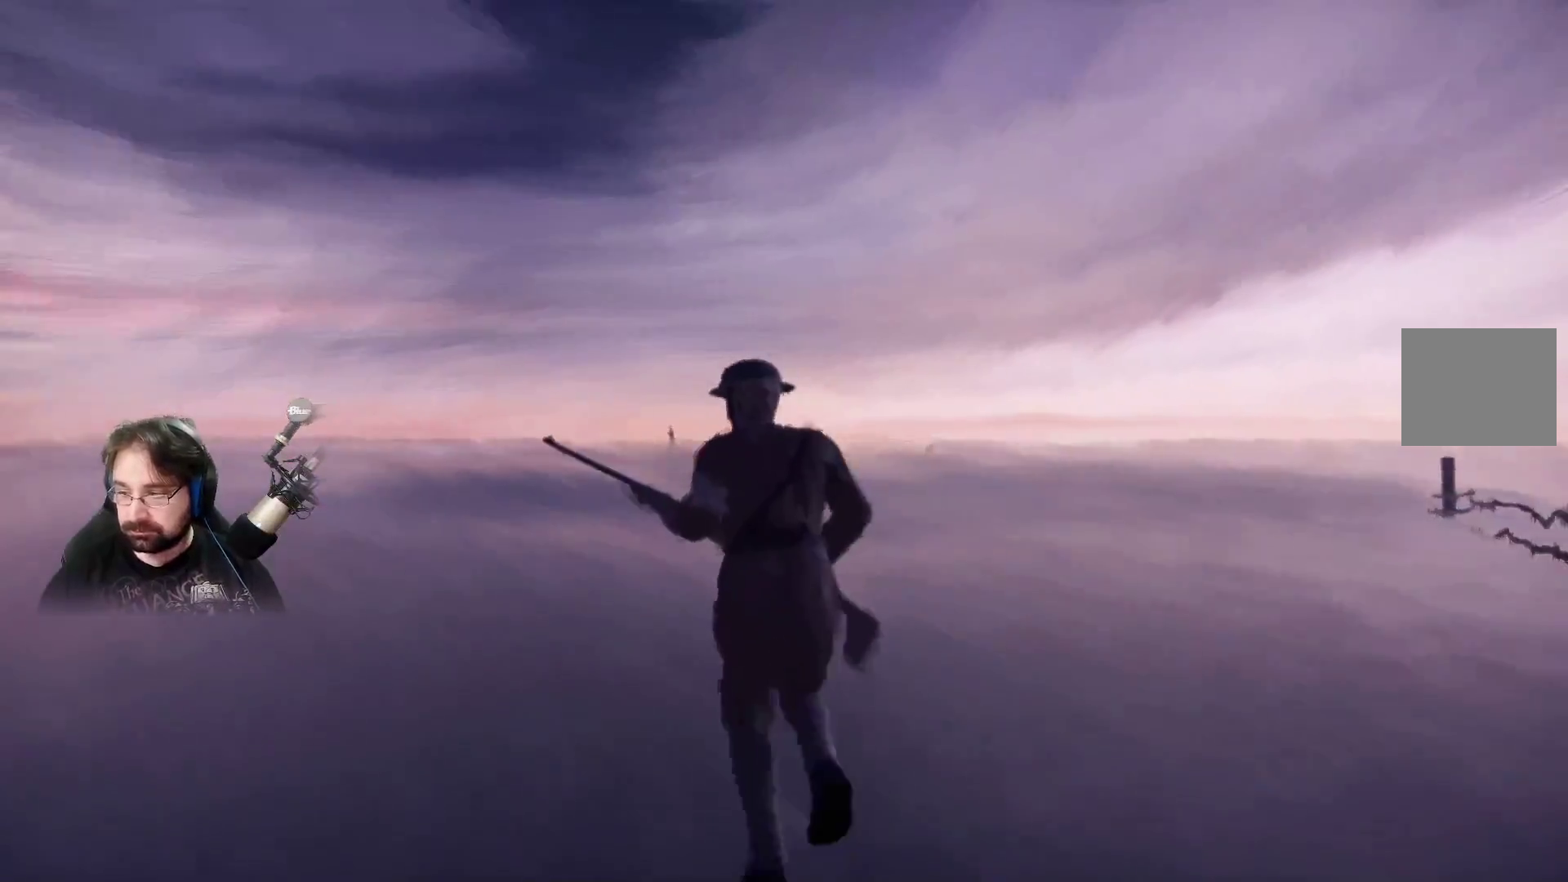
{"buttons": ["R2"], "left_stick": "up", "right_stick": "center", "events": []}
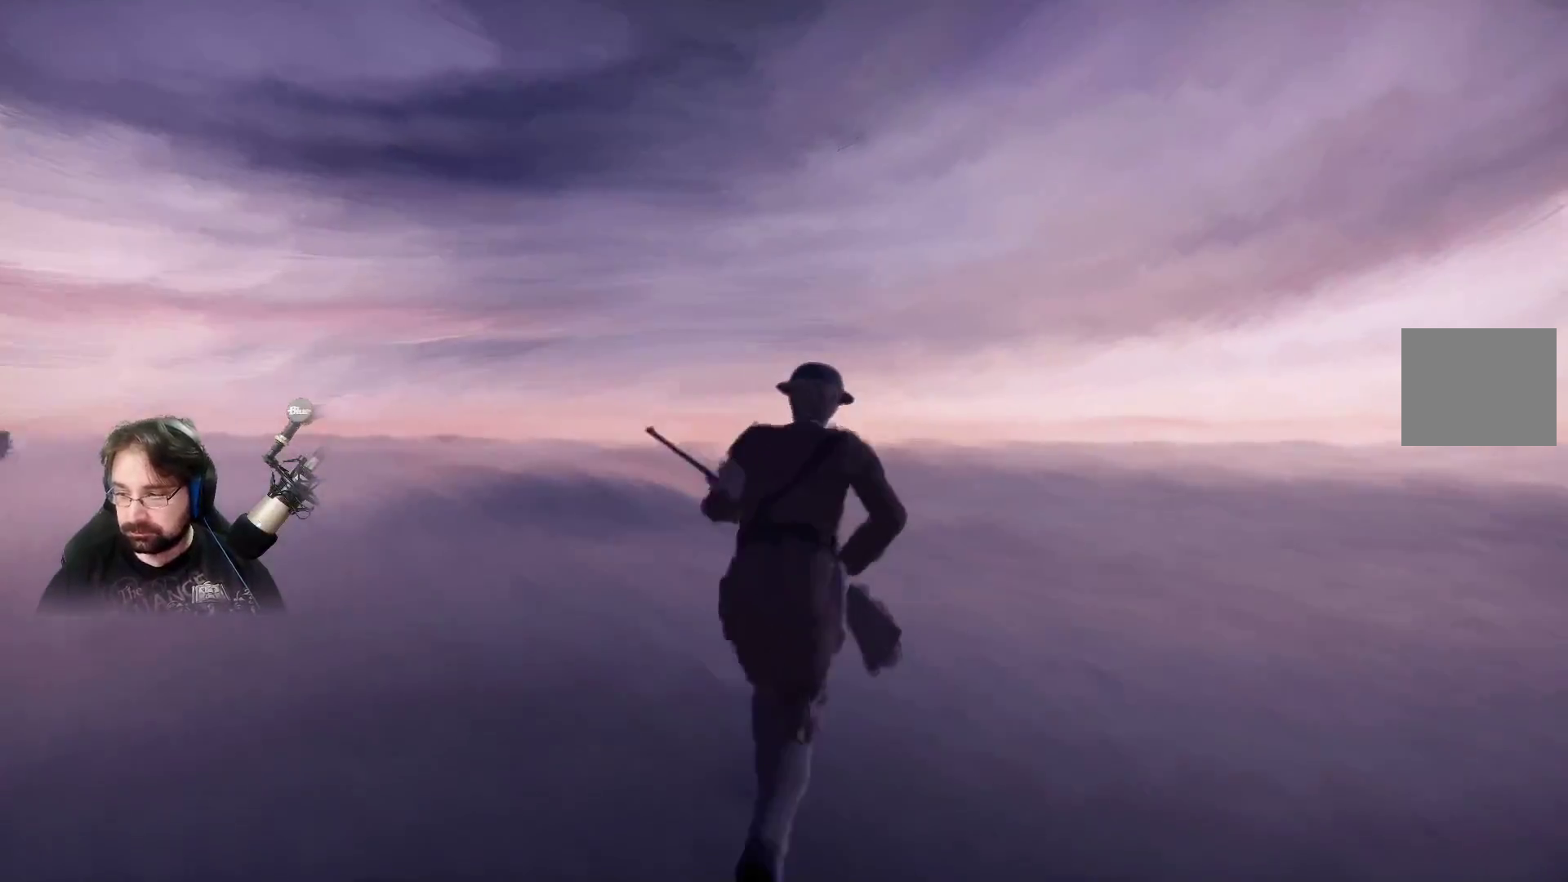
{"buttons": ["R2"], "left_stick": "up", "right_stick": "center", "events": []}
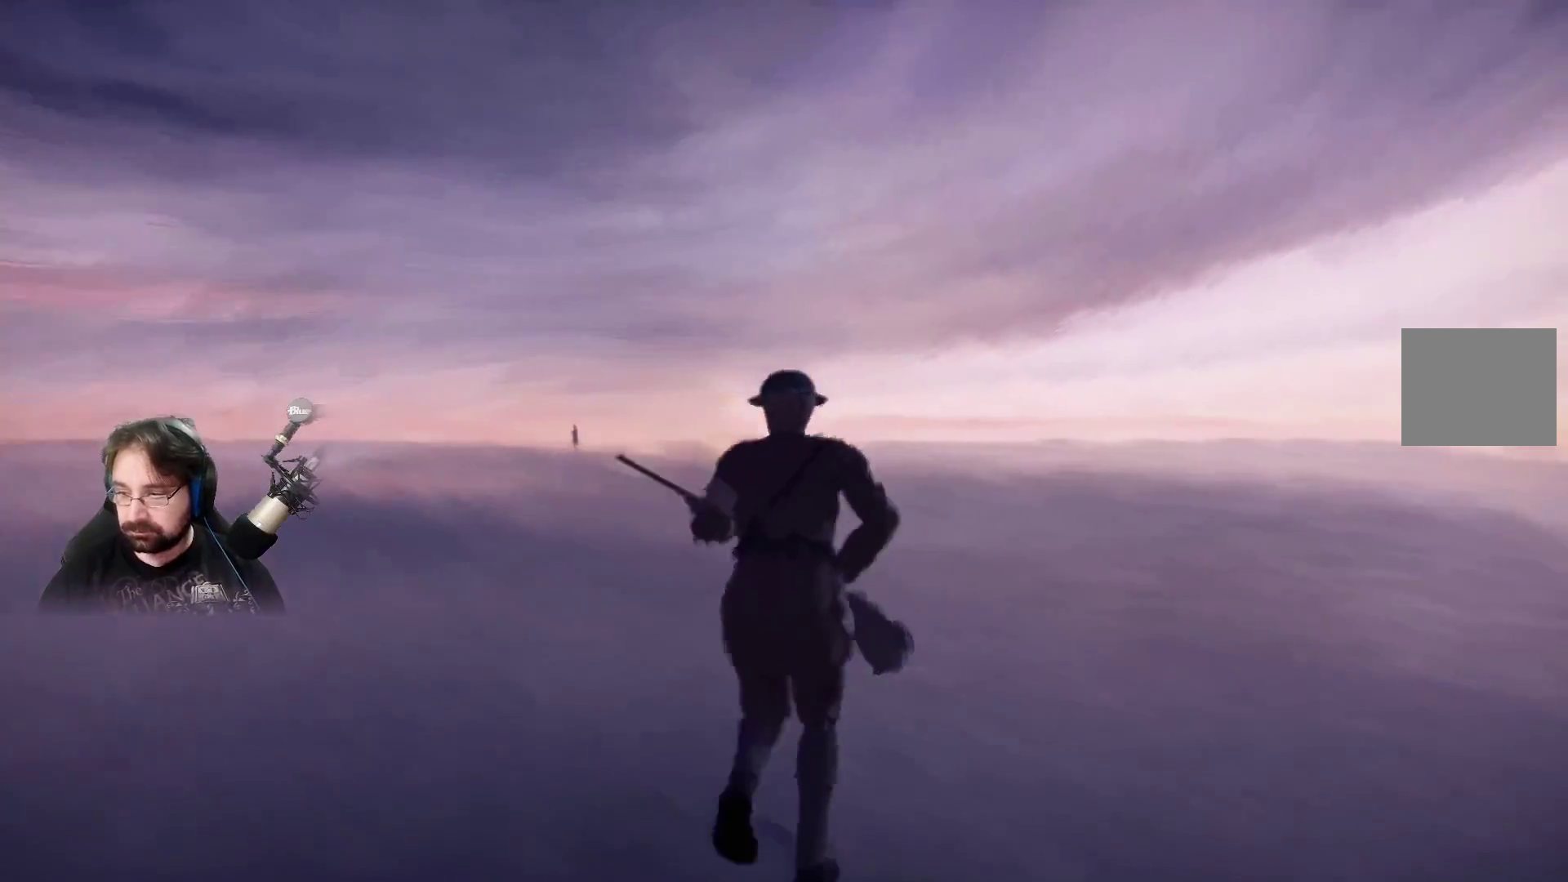
{"buttons": ["R2"], "left_stick": "up", "right_stick": "center", "events": []}
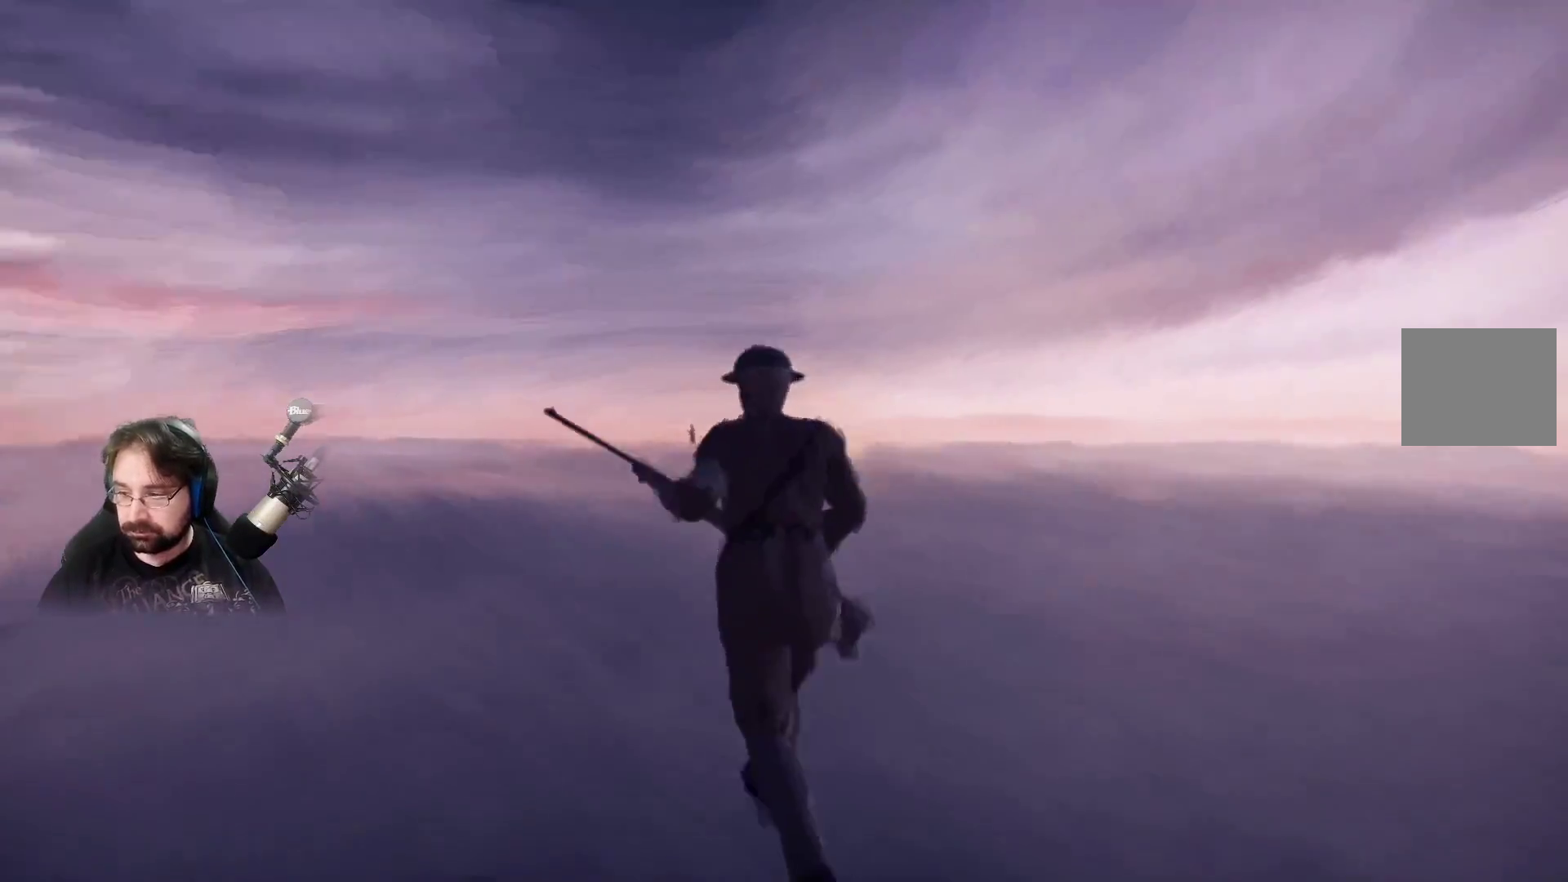
{"buttons": ["R2"], "left_stick": "up", "right_stick": "center", "events": []}
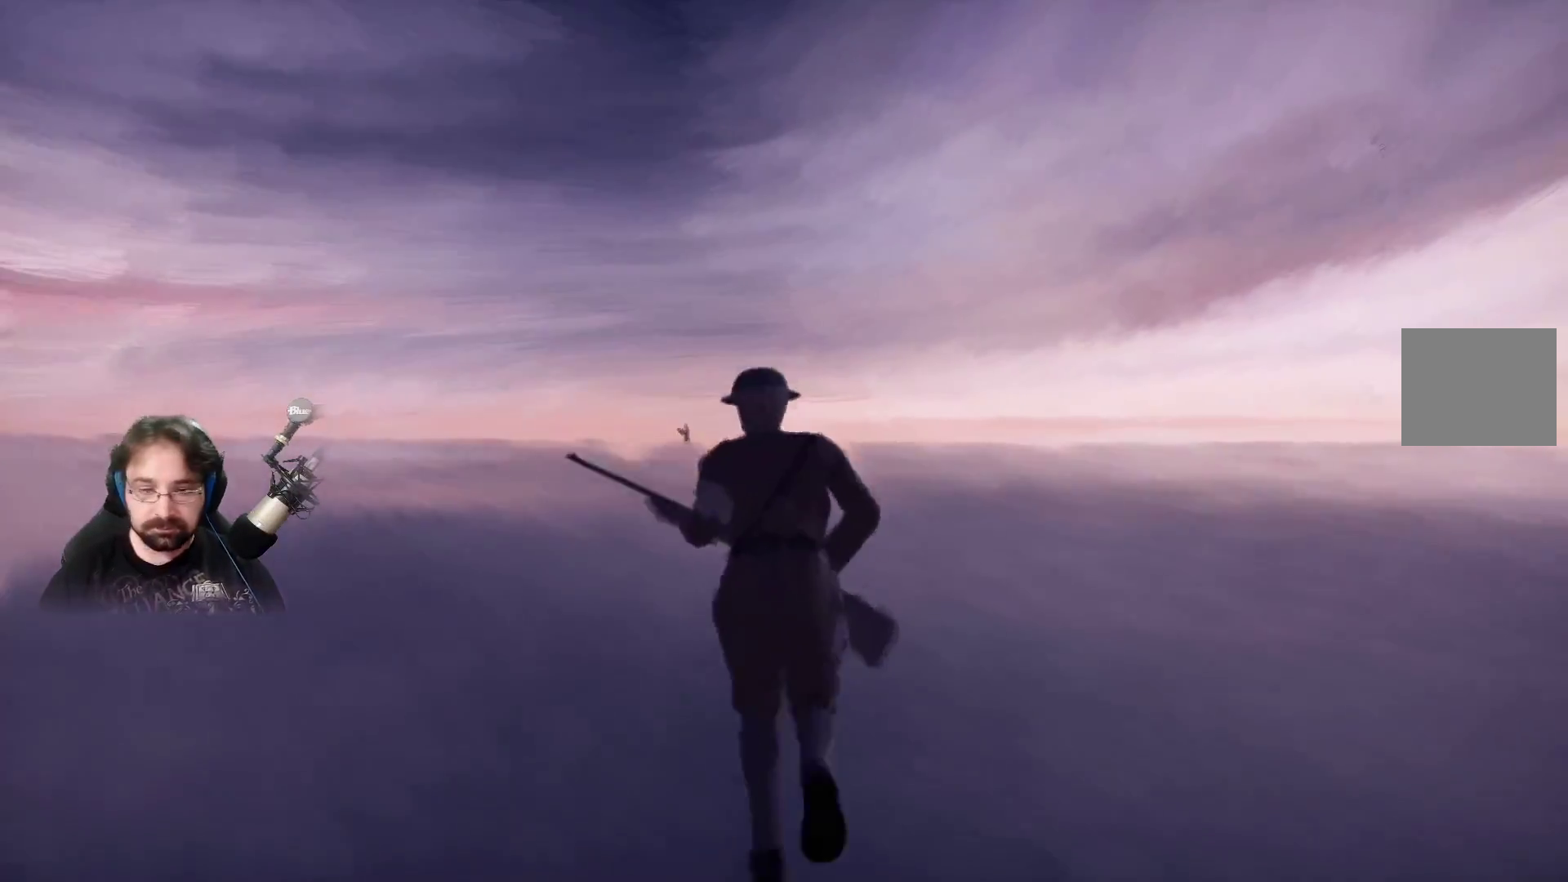
{"buttons": ["R2"], "left_stick": "up", "right_stick": "center", "events": []}
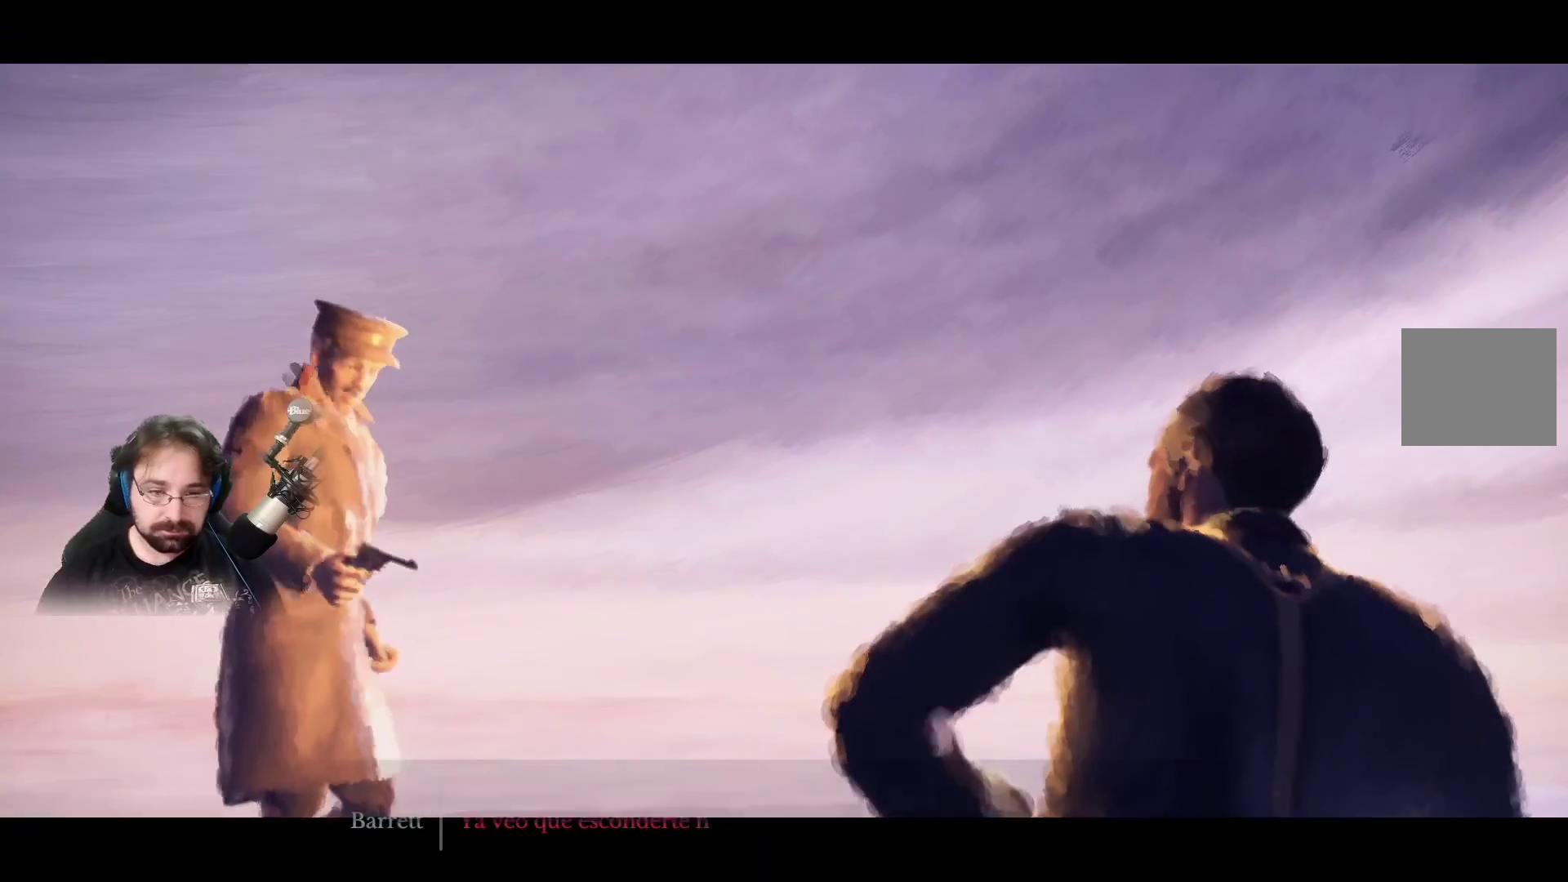
{"buttons": [], "left_stick": "up", "right_stick": "center", "events": [[467, "R2", "up"]]}
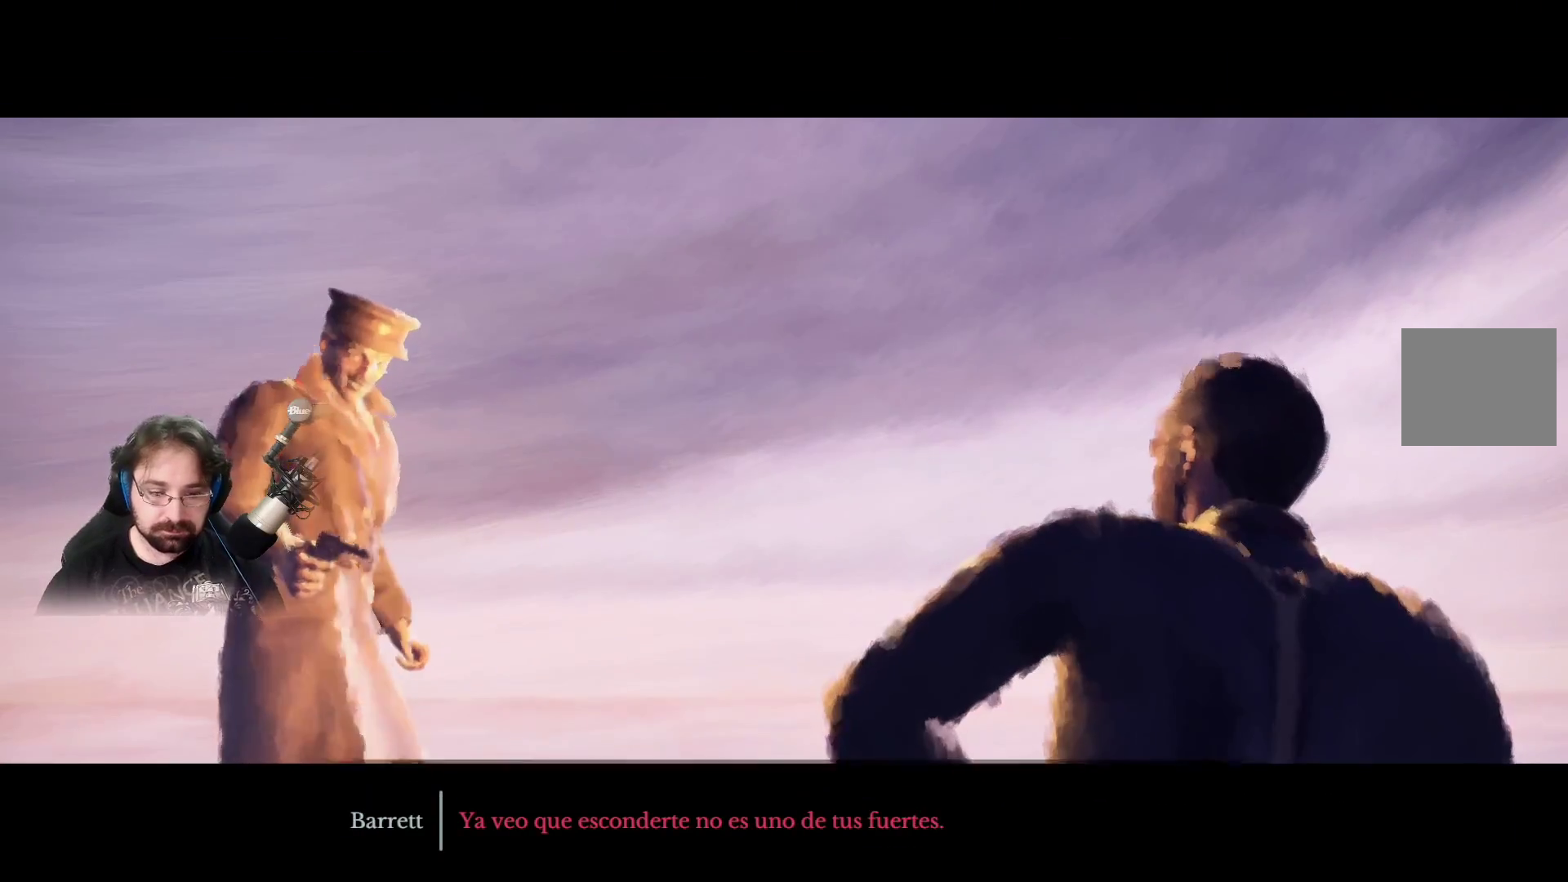
{"buttons": ["CROSS"], "left_stick": "center", "right_stick": "center", "events": [[100, "CROSS", "down"], [200, "left_stick", "center"], [233, "CROSS", "up"], [367, "CROSS", "down"], [400, "CROSS", "up"], [500, "CROSS", "down"]]}
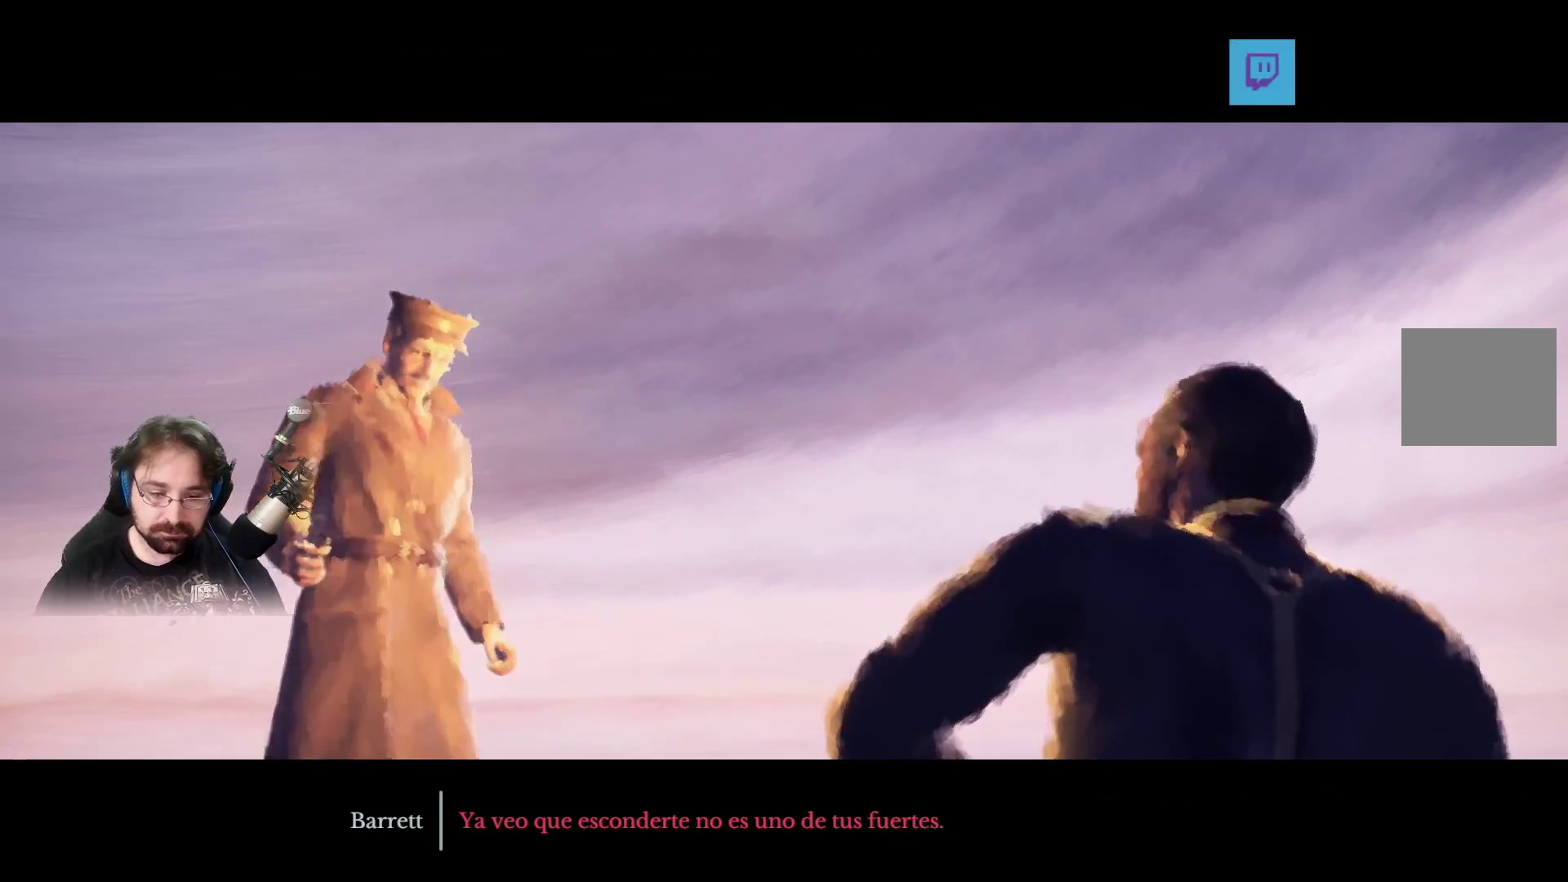
{"buttons": ["CROSS"], "left_stick": "center", "right_stick": "center", "events": [[133, "CROSS", "up"], [200, "CROSS", "down"], [333, "CROSS", "up"], [400, "CROSS", "down"]]}
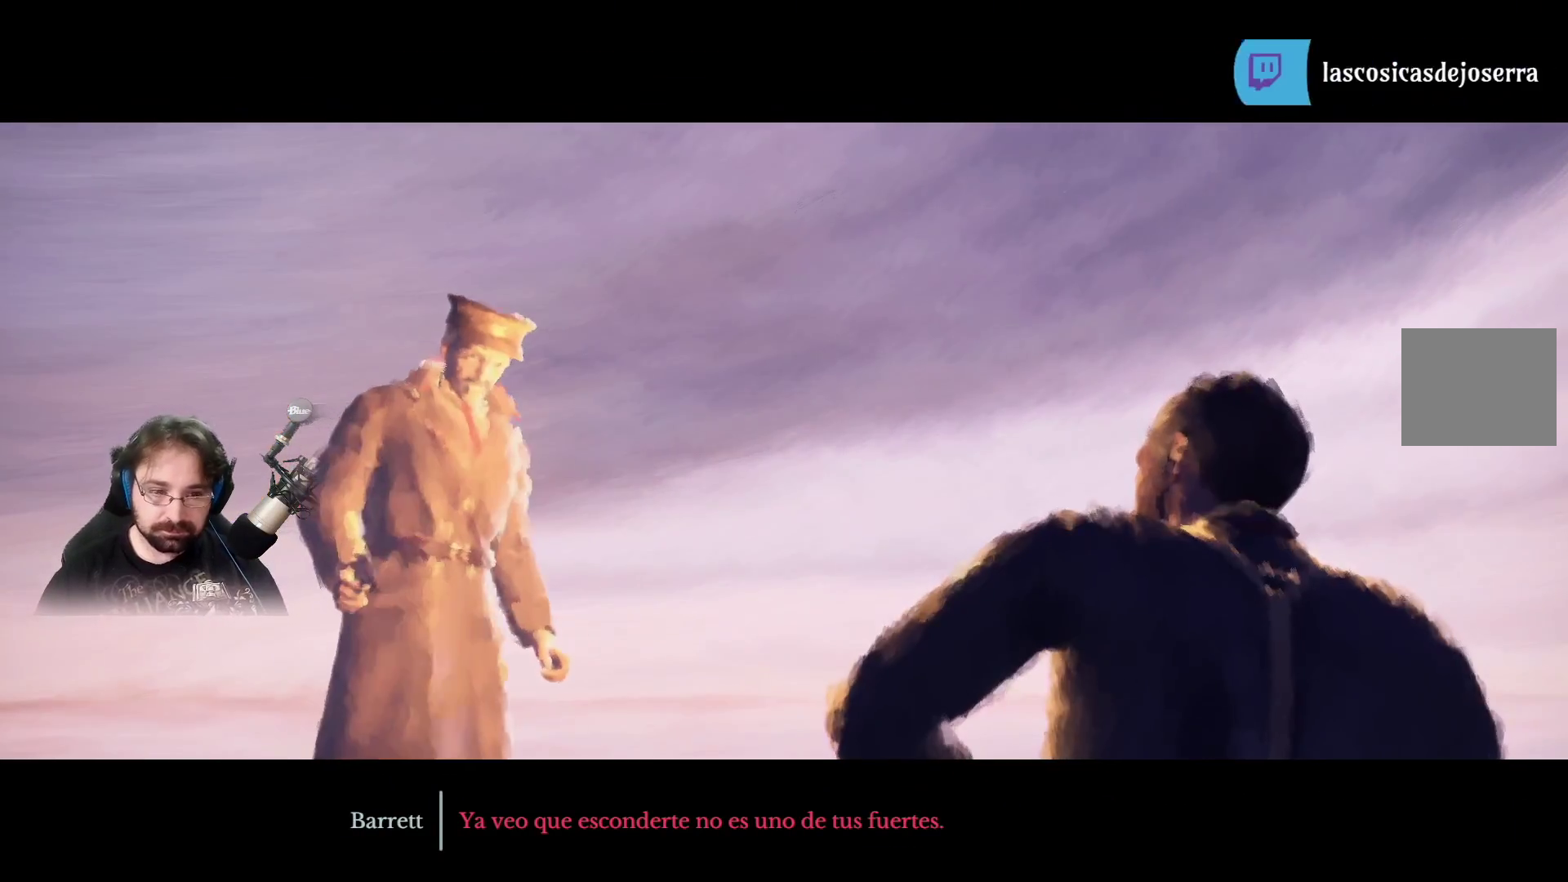
{"buttons": [], "left_stick": "up", "right_stick": "center", "events": [[33, "CROSS", "up"], [133, "CROSS", "down"], [267, "CROSS", "up"], [333, "CROSS", "down"], [467, "CROSS", "up"], [500, "left_stick", "up"]]}
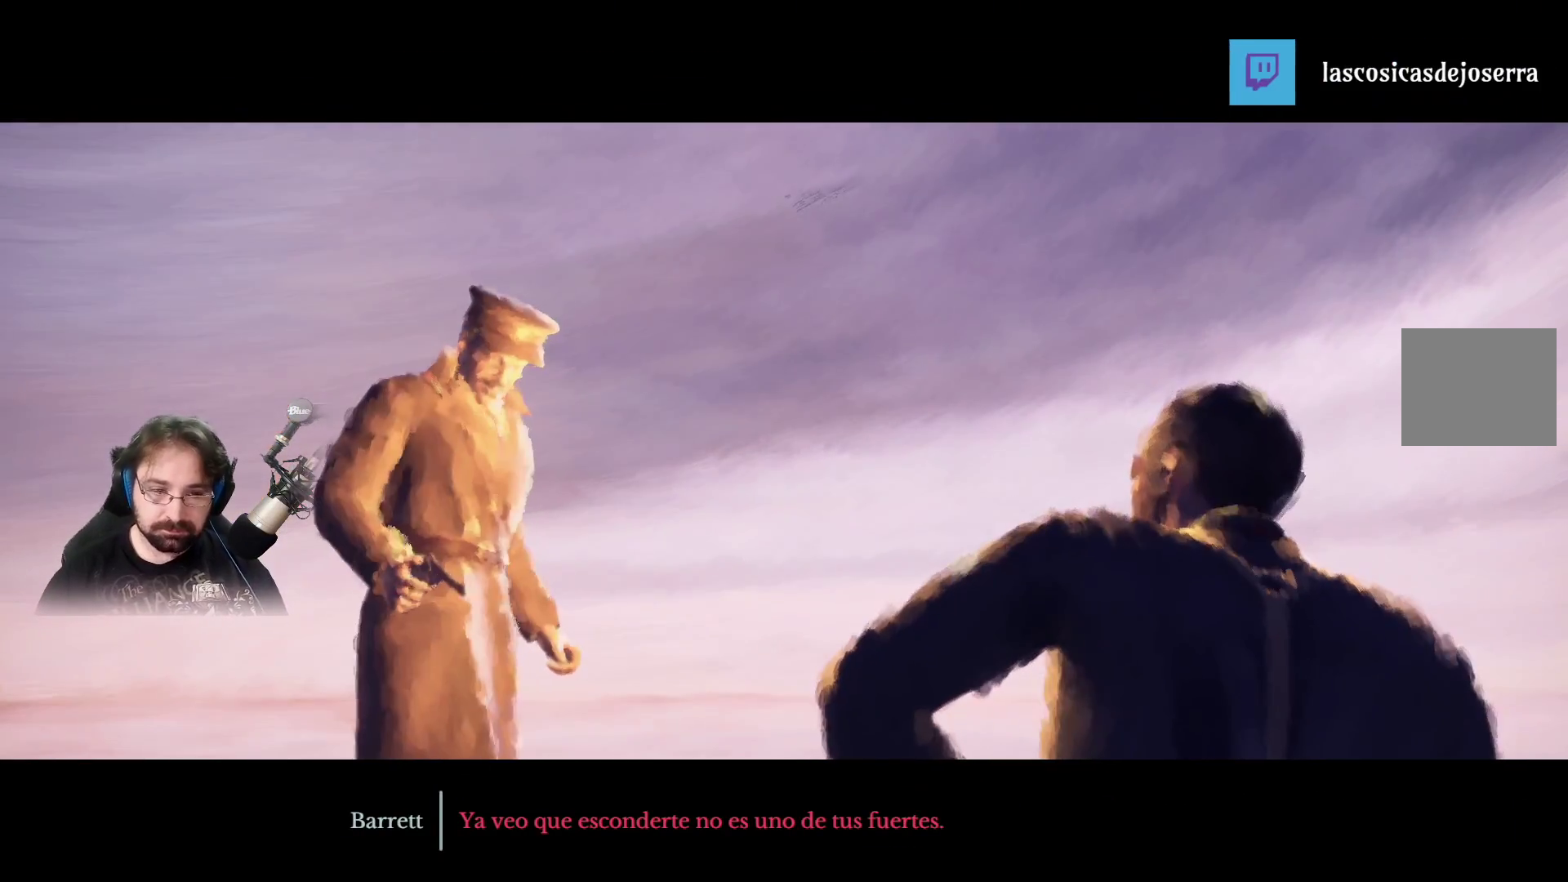
{"buttons": [], "left_stick": "center", "right_stick": "center", "events": [[33, "CROSS", "down"], [167, "CROSS", "up"], [167, "left_stick", "center"], [267, "CROSS", "down"], [367, "CROSS", "up"]]}